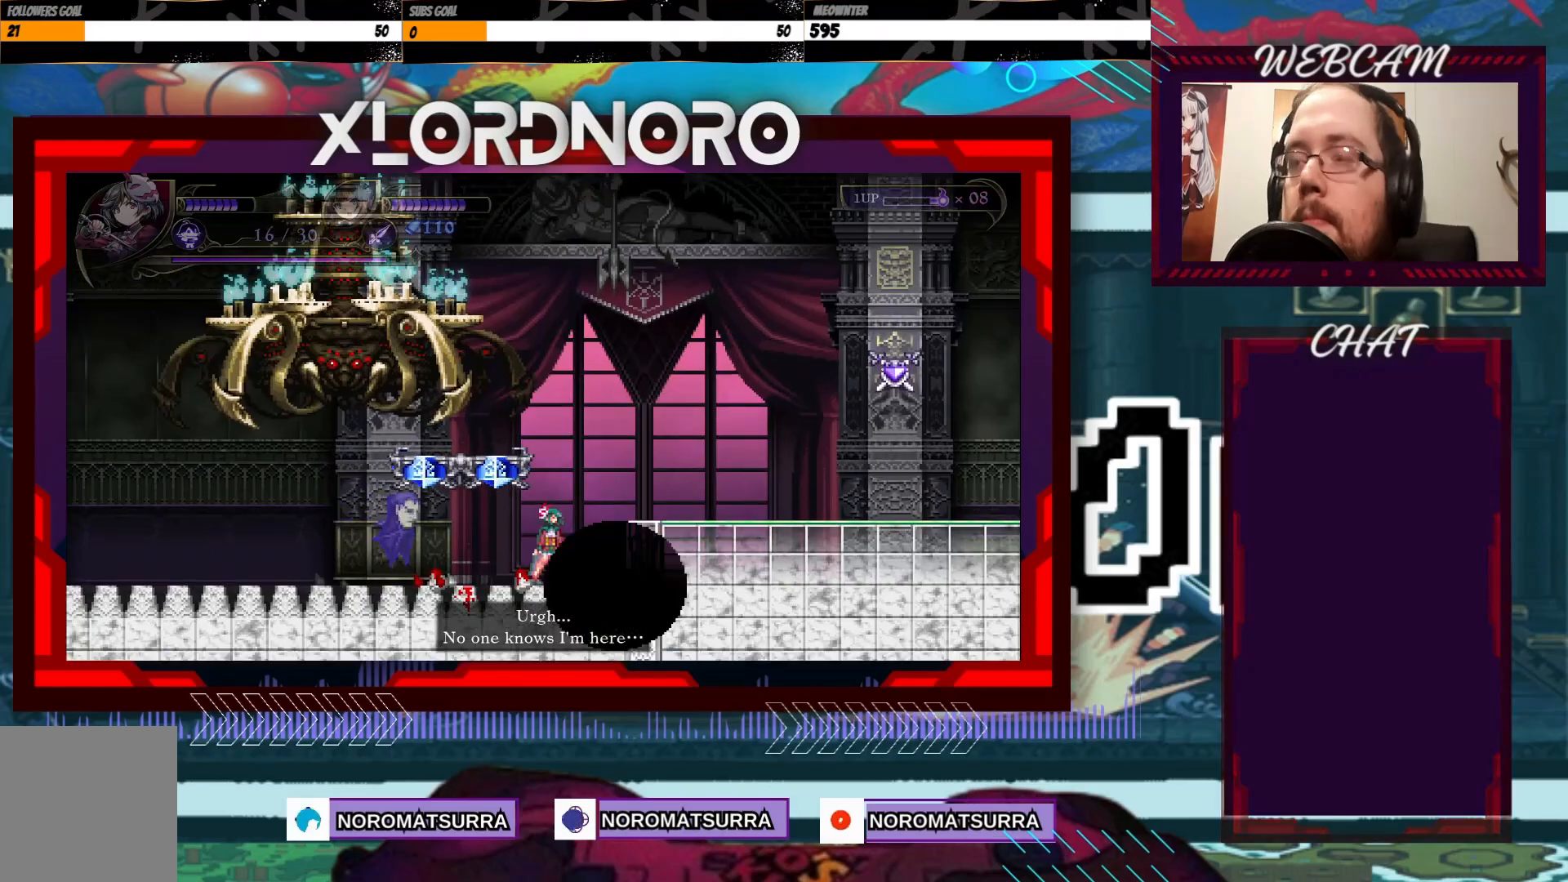
Gameplay with a controller (Xbox layout); each line is a JSON object with the inputs held at the frame after it. "events" lists button and stick changes between this image and that frame as [ms after this image, input, new state], when the widget could be followed in between. Not read: L3 R3.
{"buttons": ["A"], "left_stick": "center", "right_stick": "center", "events": [[267, "left_stick", "right"], [467, "A", "down"], [467, "left_stick", "center"]]}
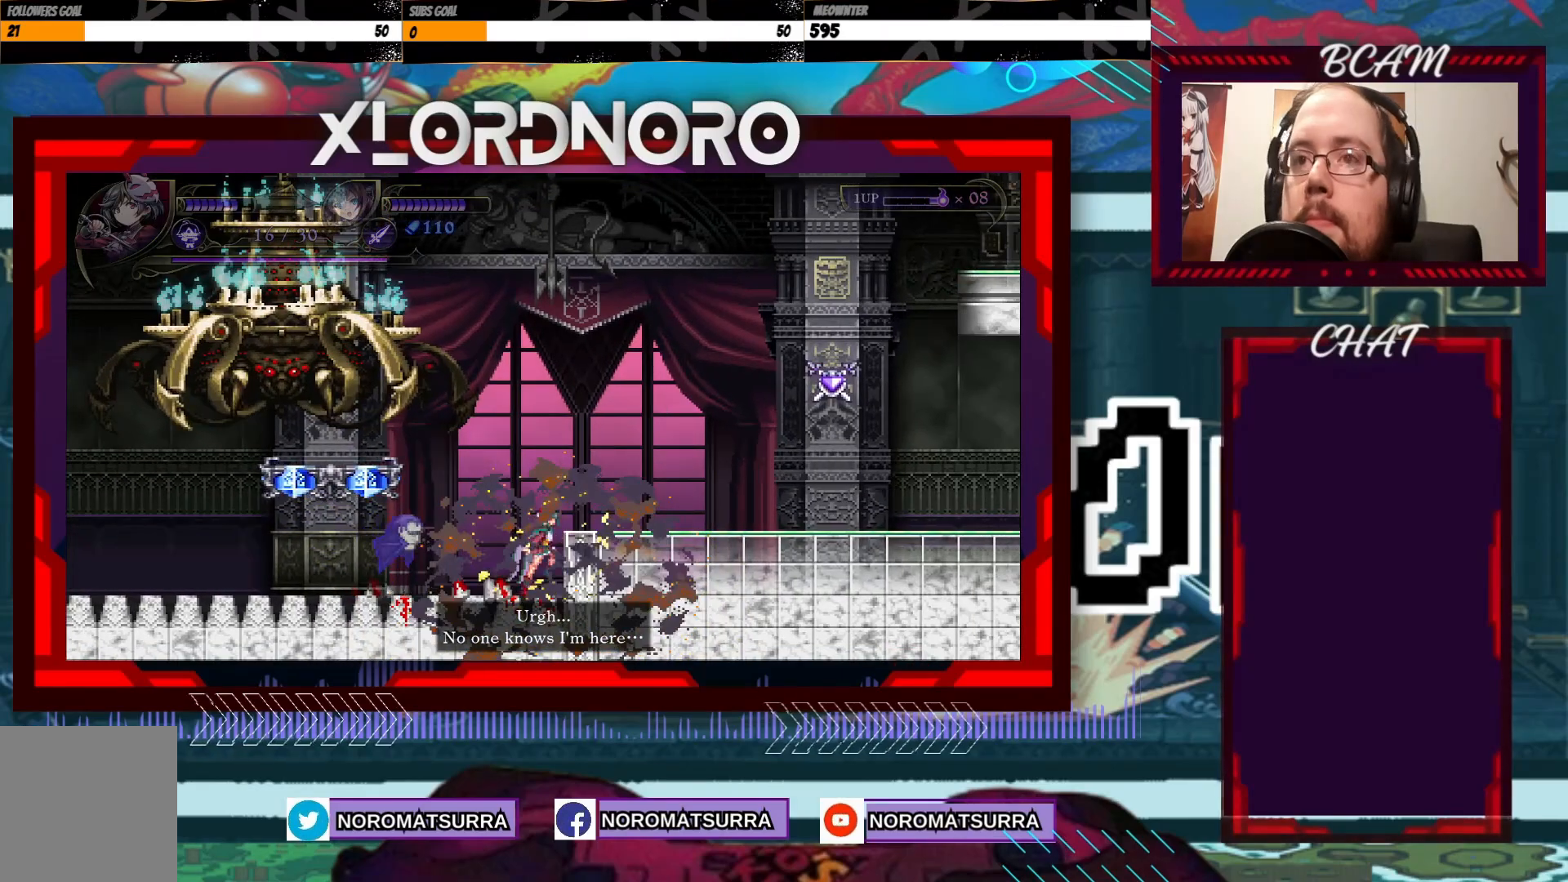
{"buttons": [], "left_stick": "right", "right_stick": "center", "events": [[17, "left_stick", "right"], [217, "A", "up"]]}
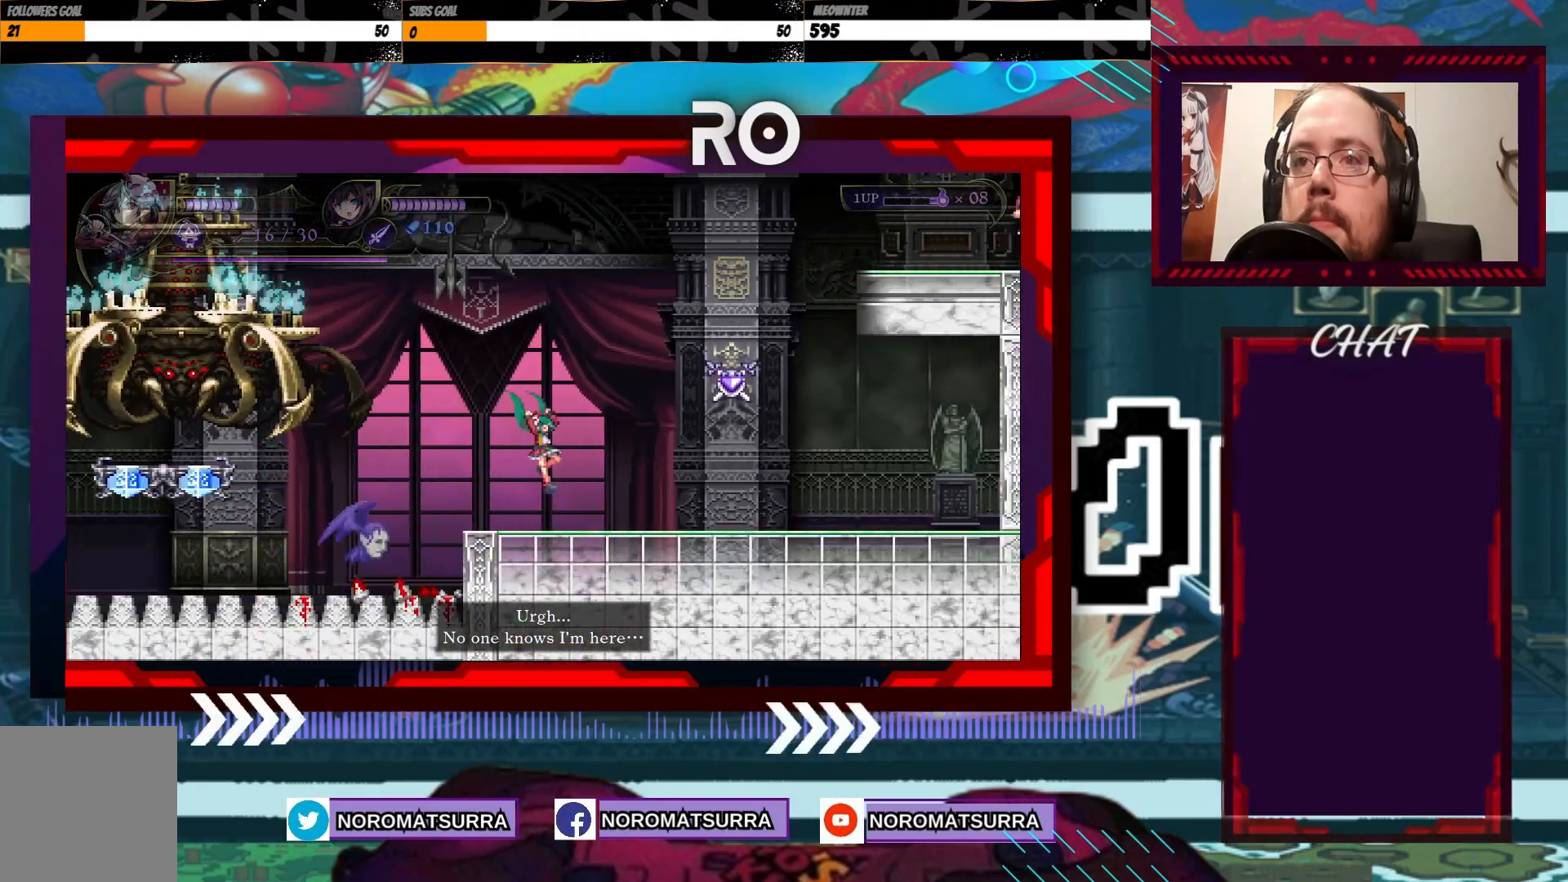
{"buttons": [], "left_stick": "left", "right_stick": "center", "events": [[267, "left_stick", "left"]]}
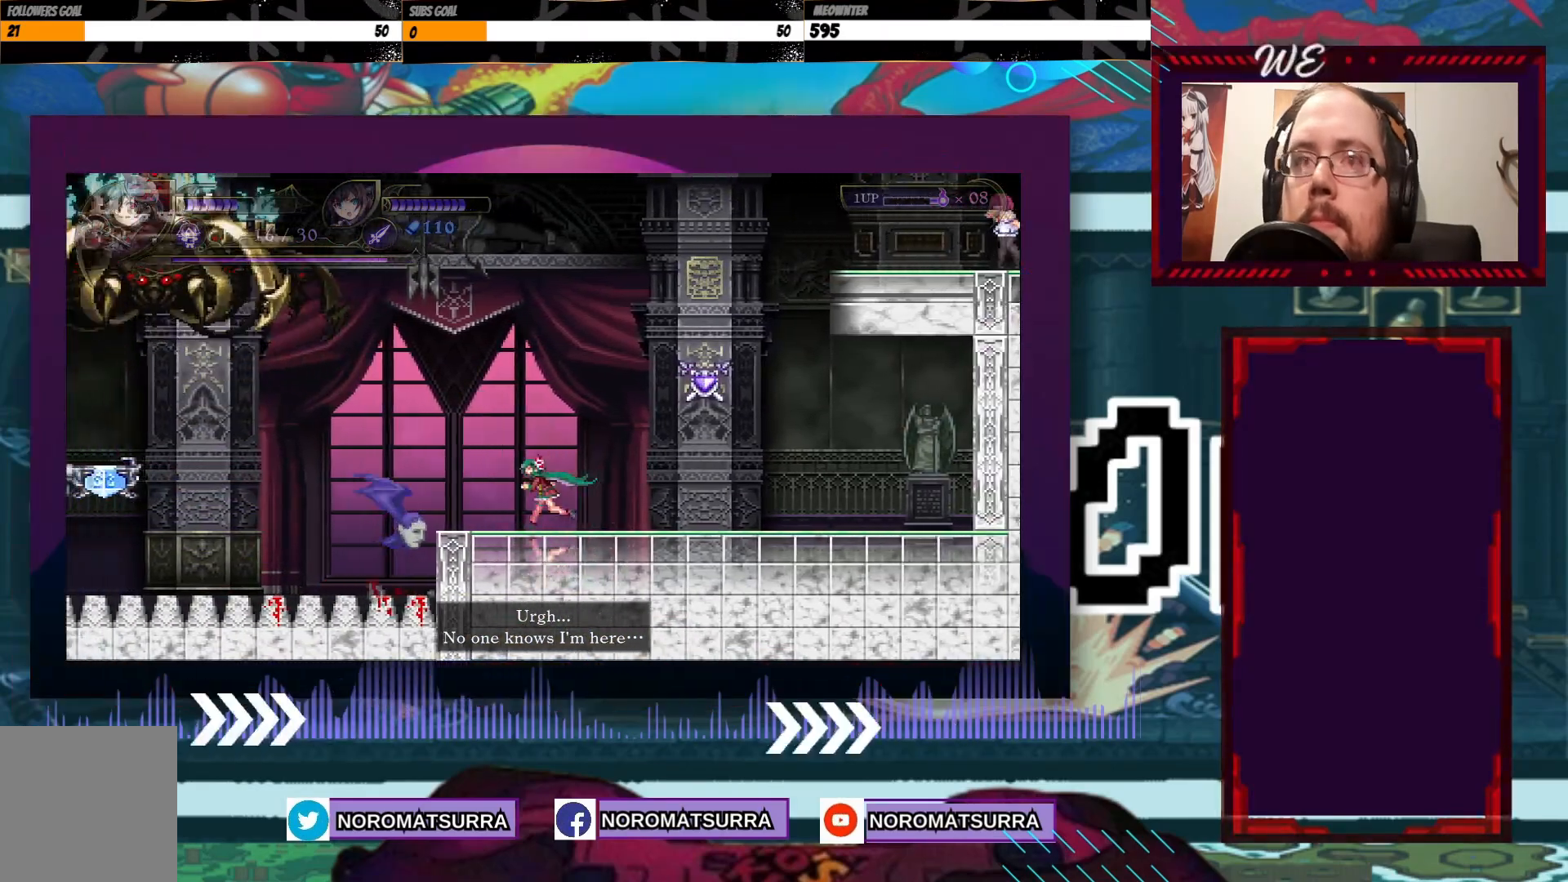
{"buttons": [], "left_stick": "center", "right_stick": "center", "events": [[67, "X", "down"], [67, "left_stick", "center"], [167, "X", "up"], [267, "X", "down"], [317, "X", "up"], [417, "X", "down"], [500, "X", "up"]]}
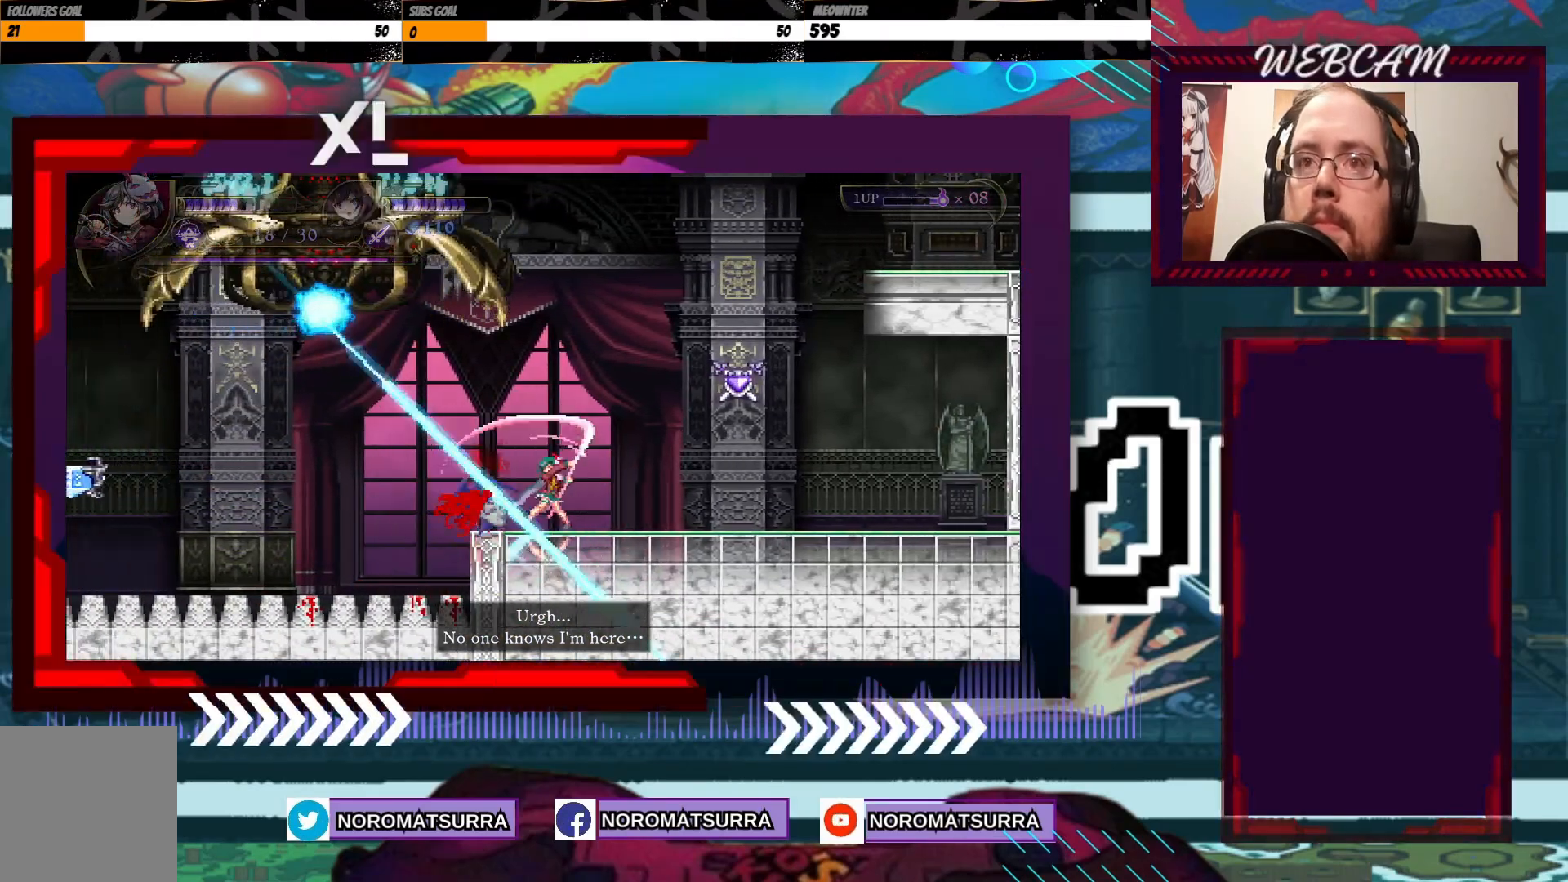
{"buttons": [], "left_stick": "right", "right_stick": "center", "events": [[217, "left_stick", "right"]]}
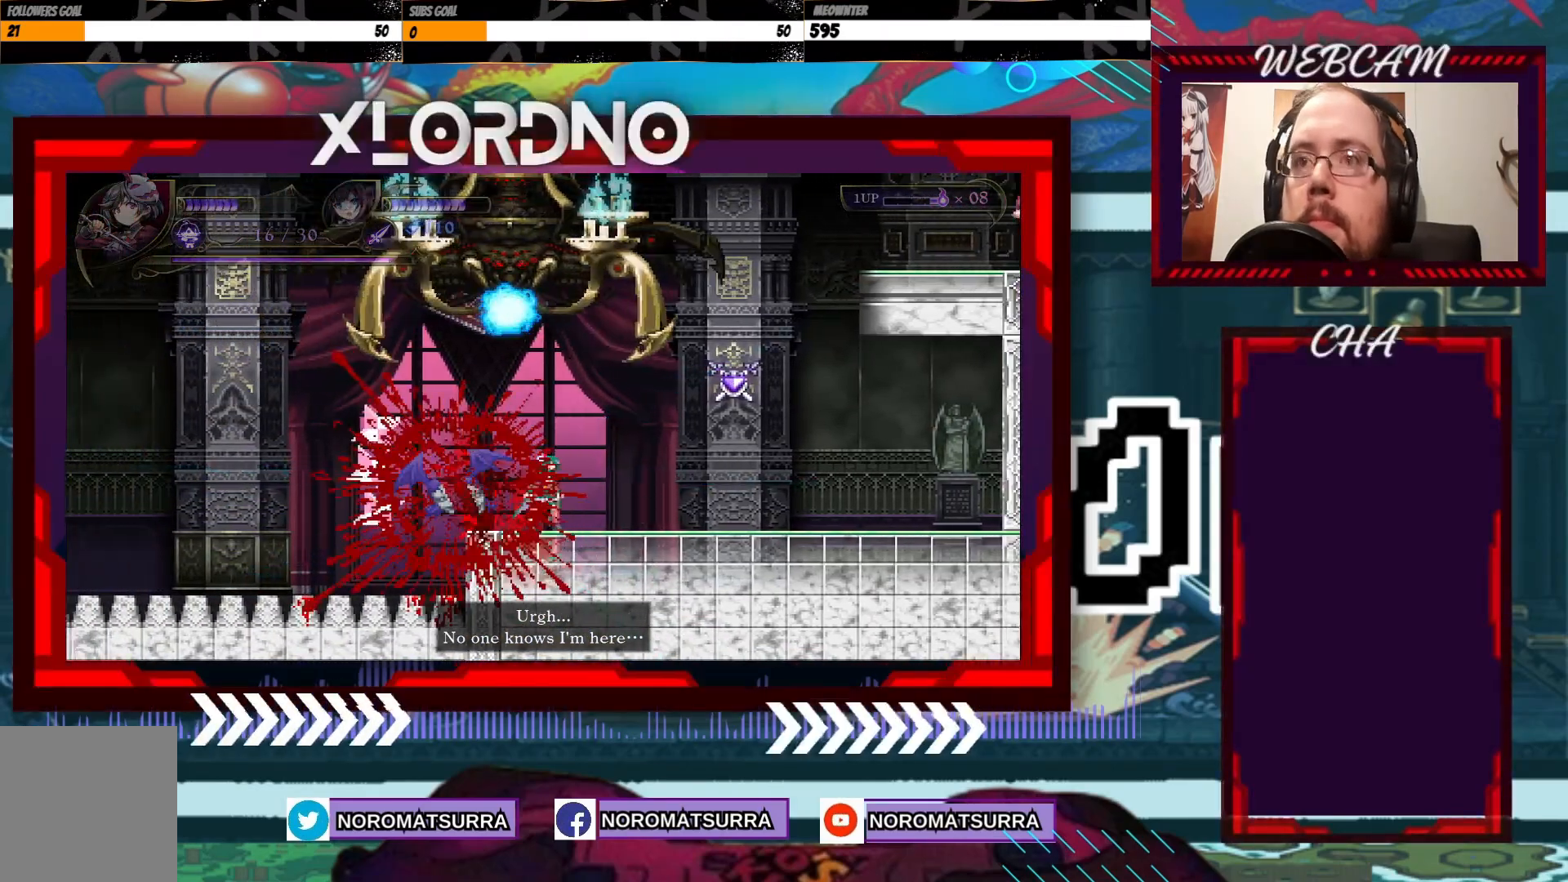
{"buttons": [], "left_stick": "right", "right_stick": "center", "events": []}
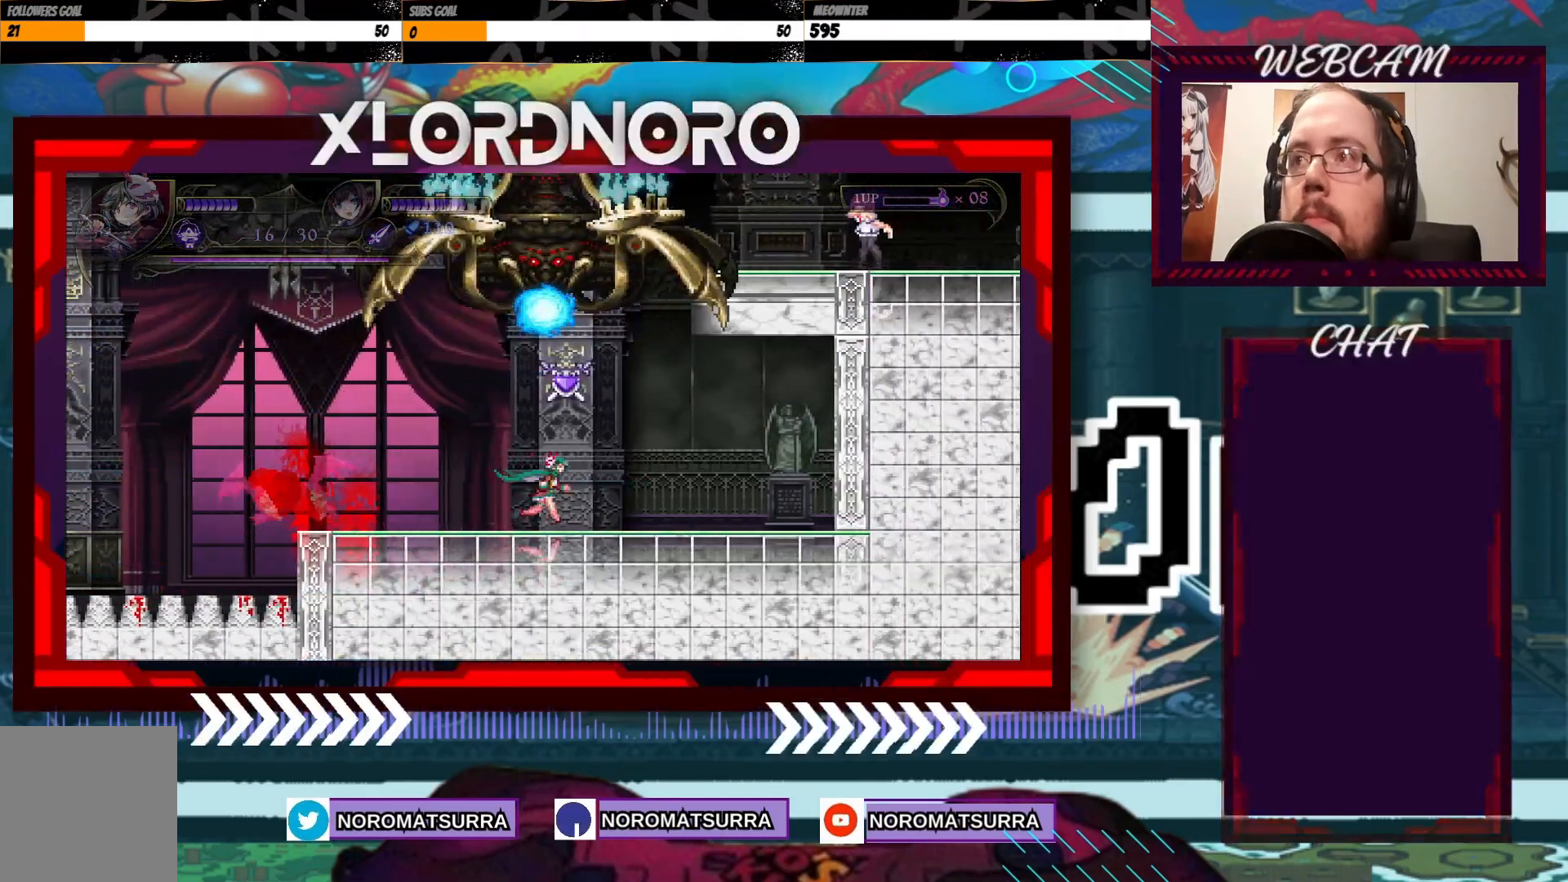
{"buttons": [], "left_stick": "right", "right_stick": "center", "events": [[167, "left_stick", "center"], [250, "left_stick", "right"]]}
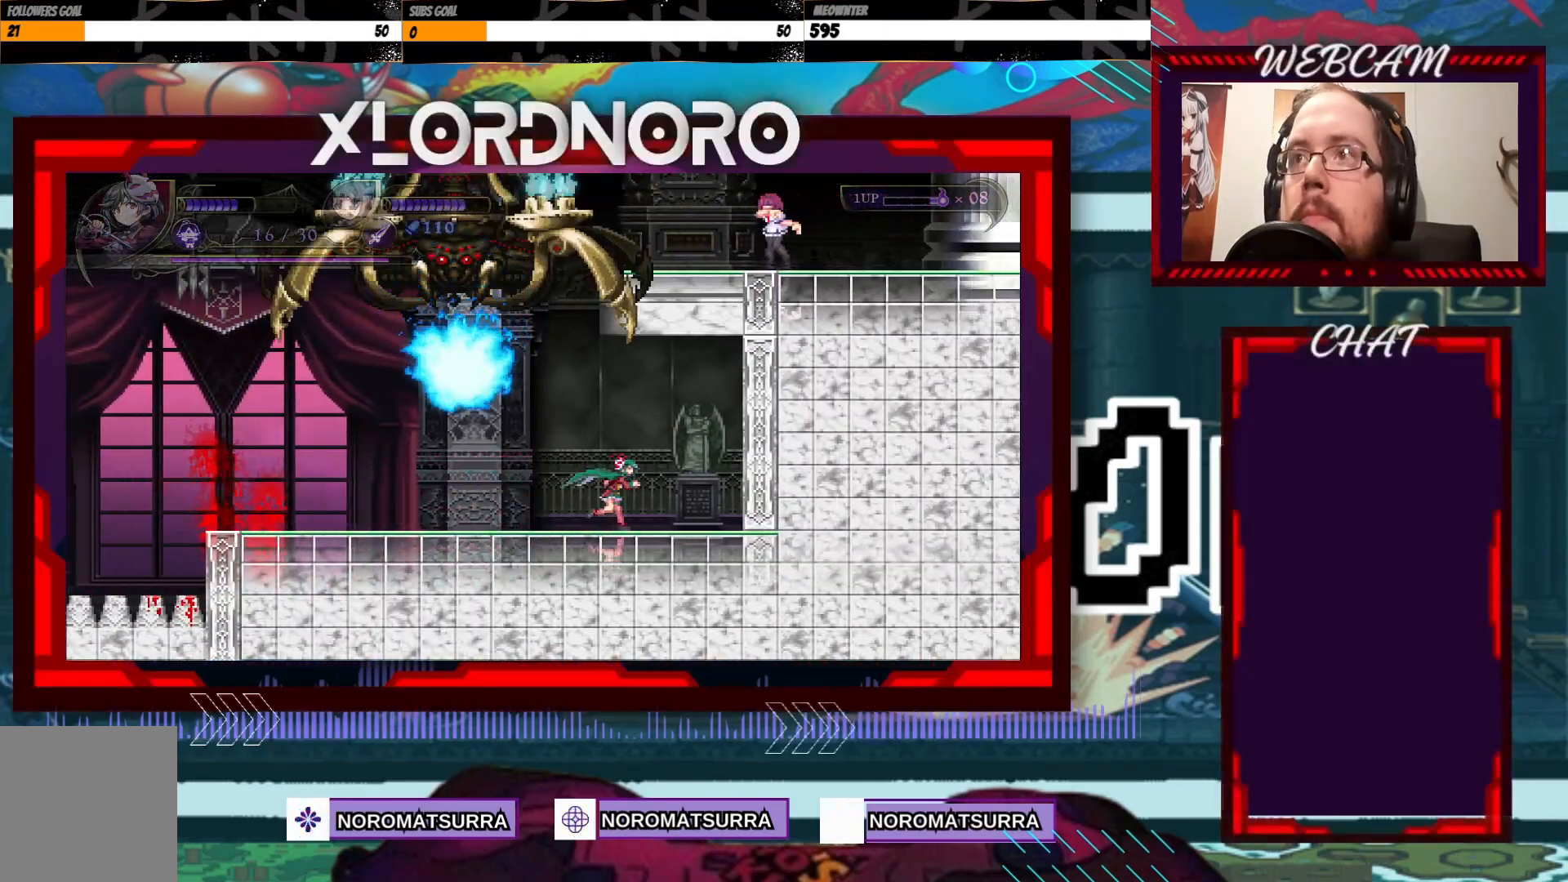
{"buttons": [], "left_stick": "center", "right_stick": "center", "events": [[217, "left_stick", "center"]]}
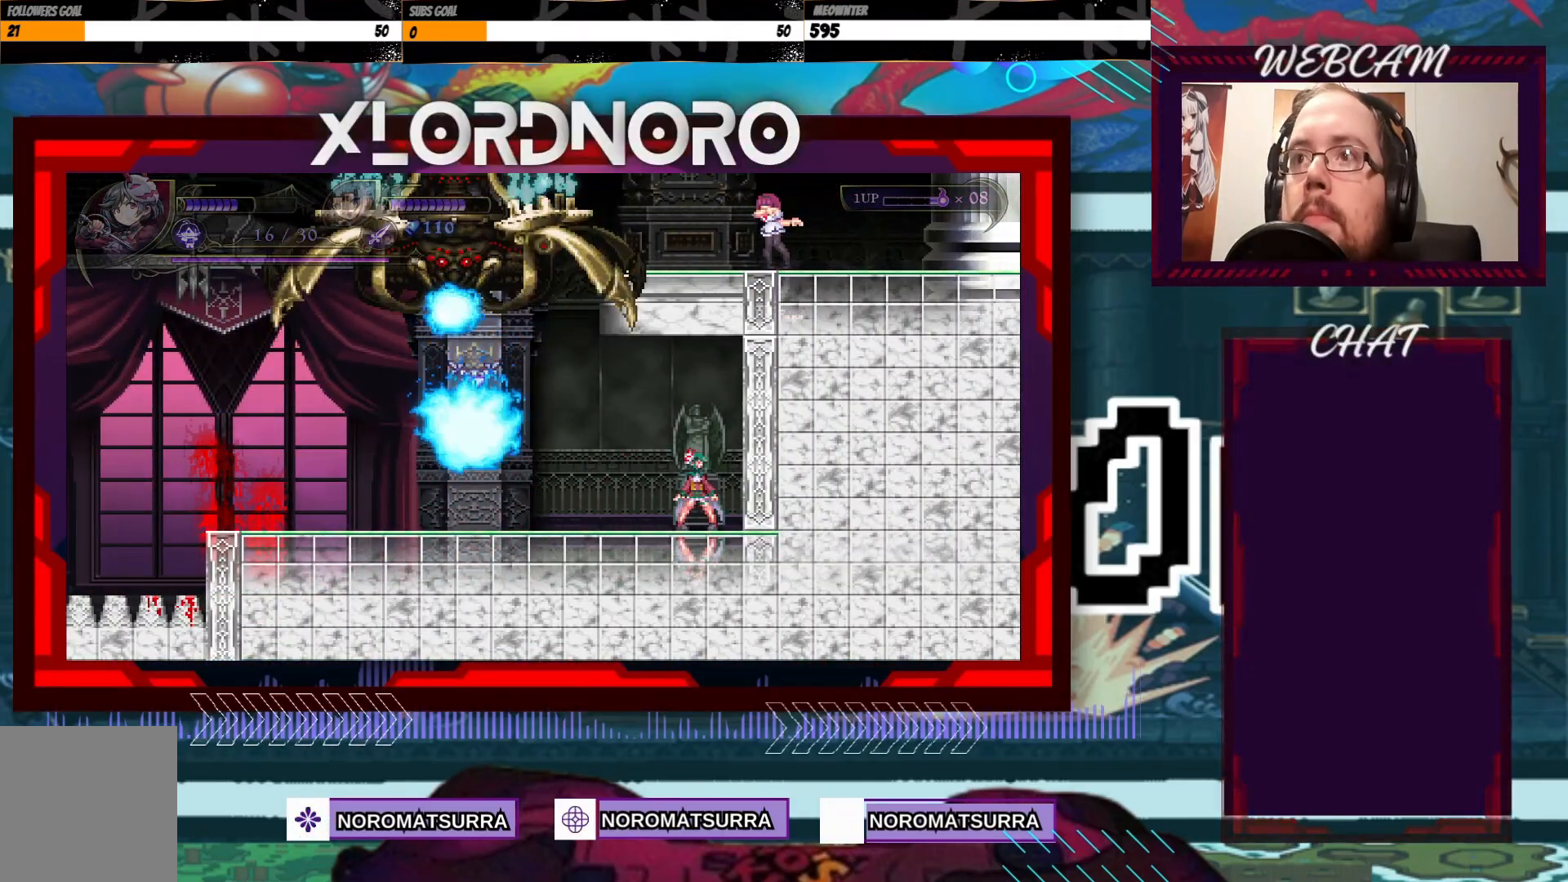
{"buttons": [], "left_stick": "center", "right_stick": "center", "events": [[267, "left_stick", "left"], [350, "left_stick", "center"]]}
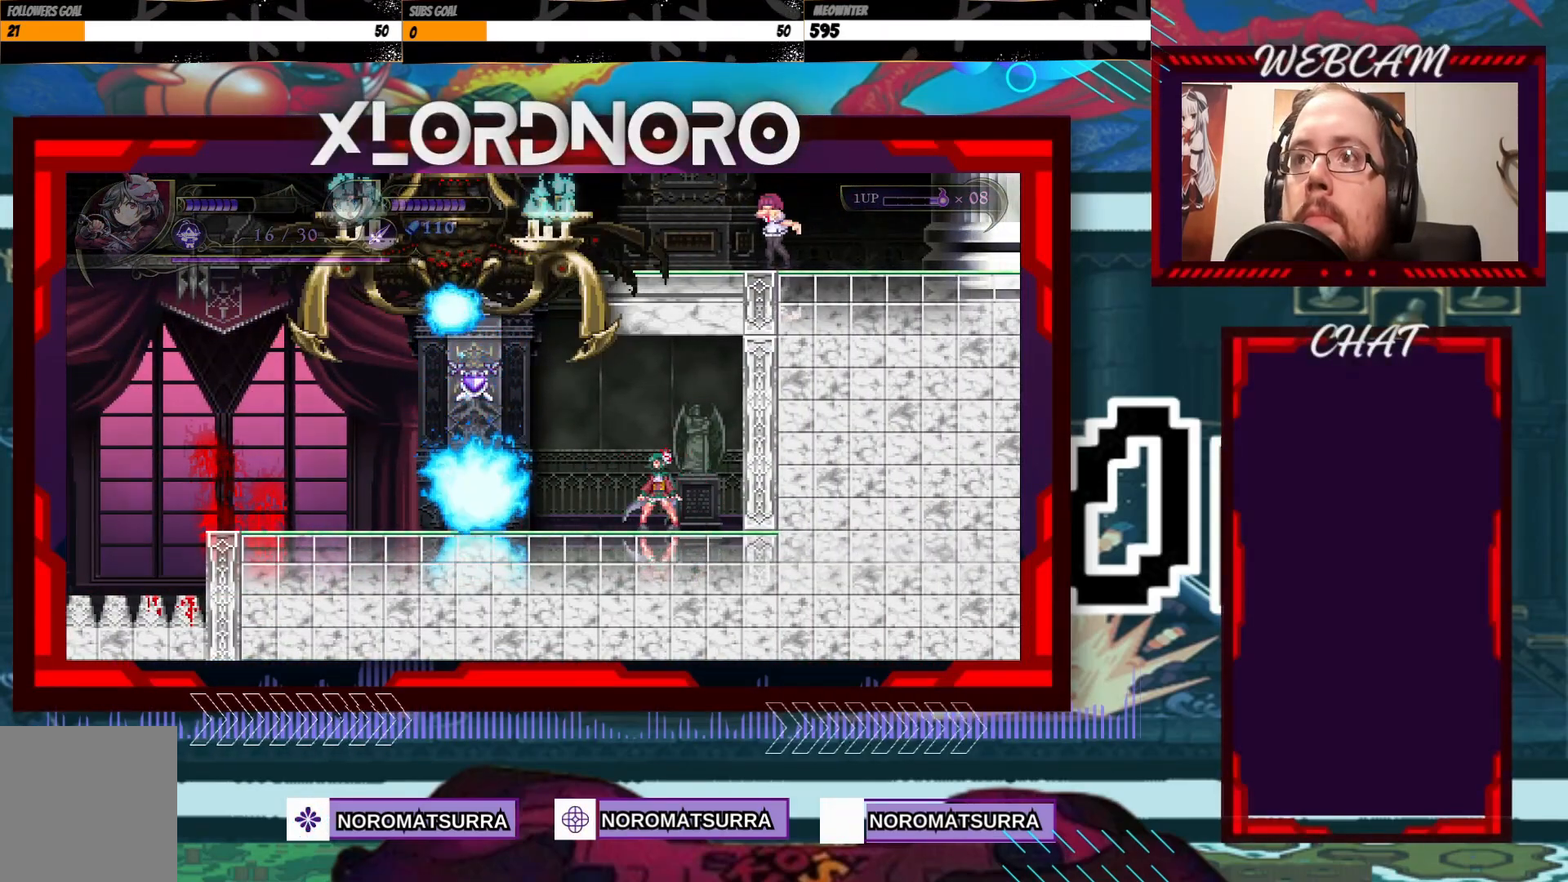
{"buttons": [], "left_stick": "center", "right_stick": "center", "events": []}
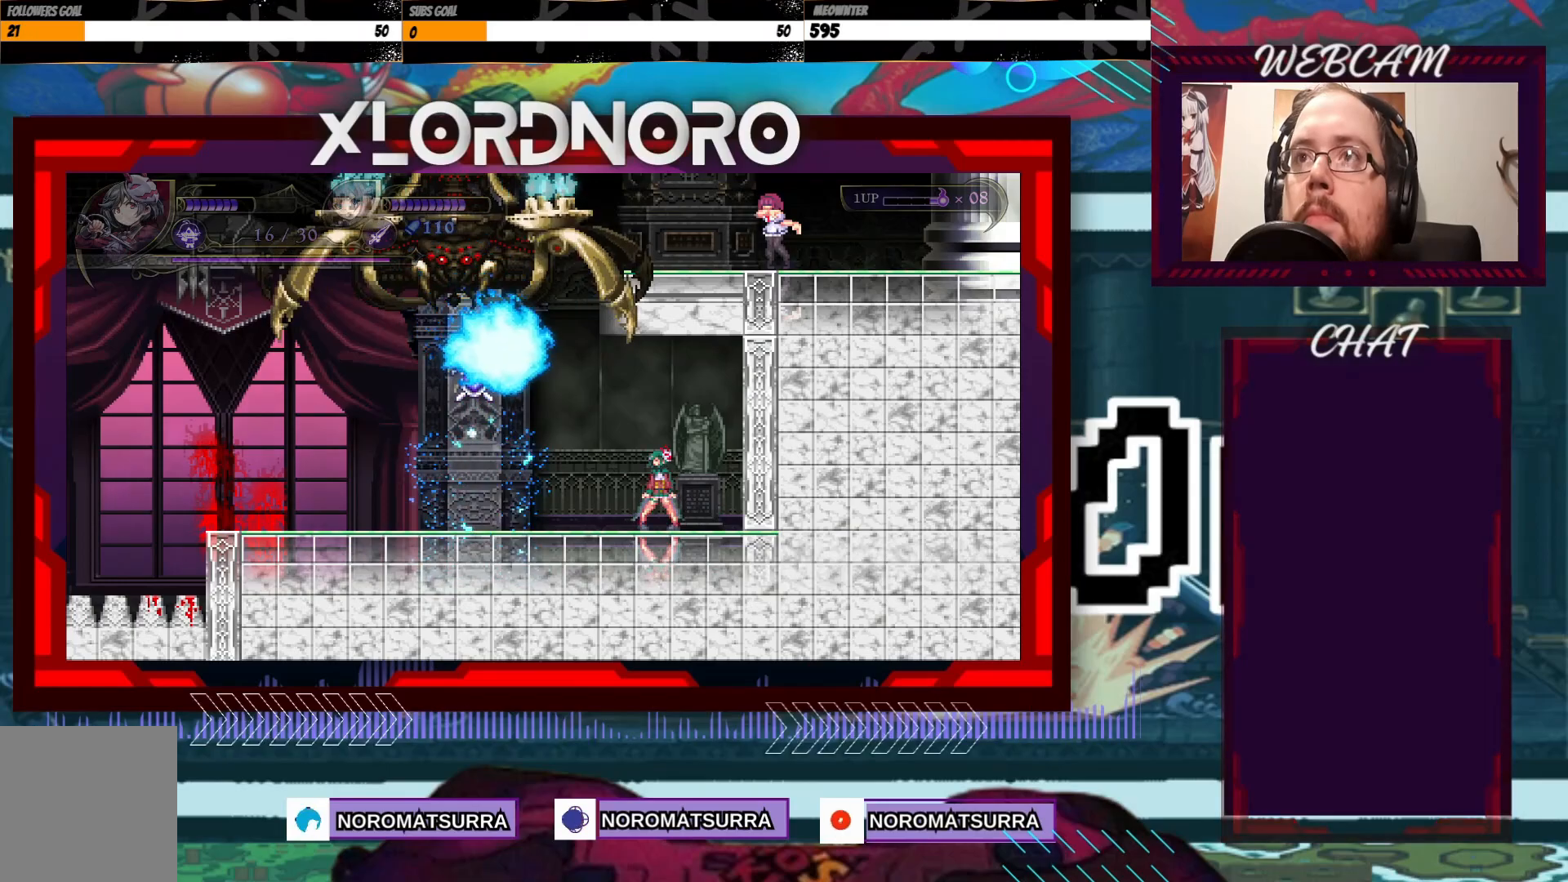
{"buttons": ["X"], "left_stick": "center", "right_stick": "center", "events": [[300, "X", "down"], [367, "X", "up"], [417, "X", "down"]]}
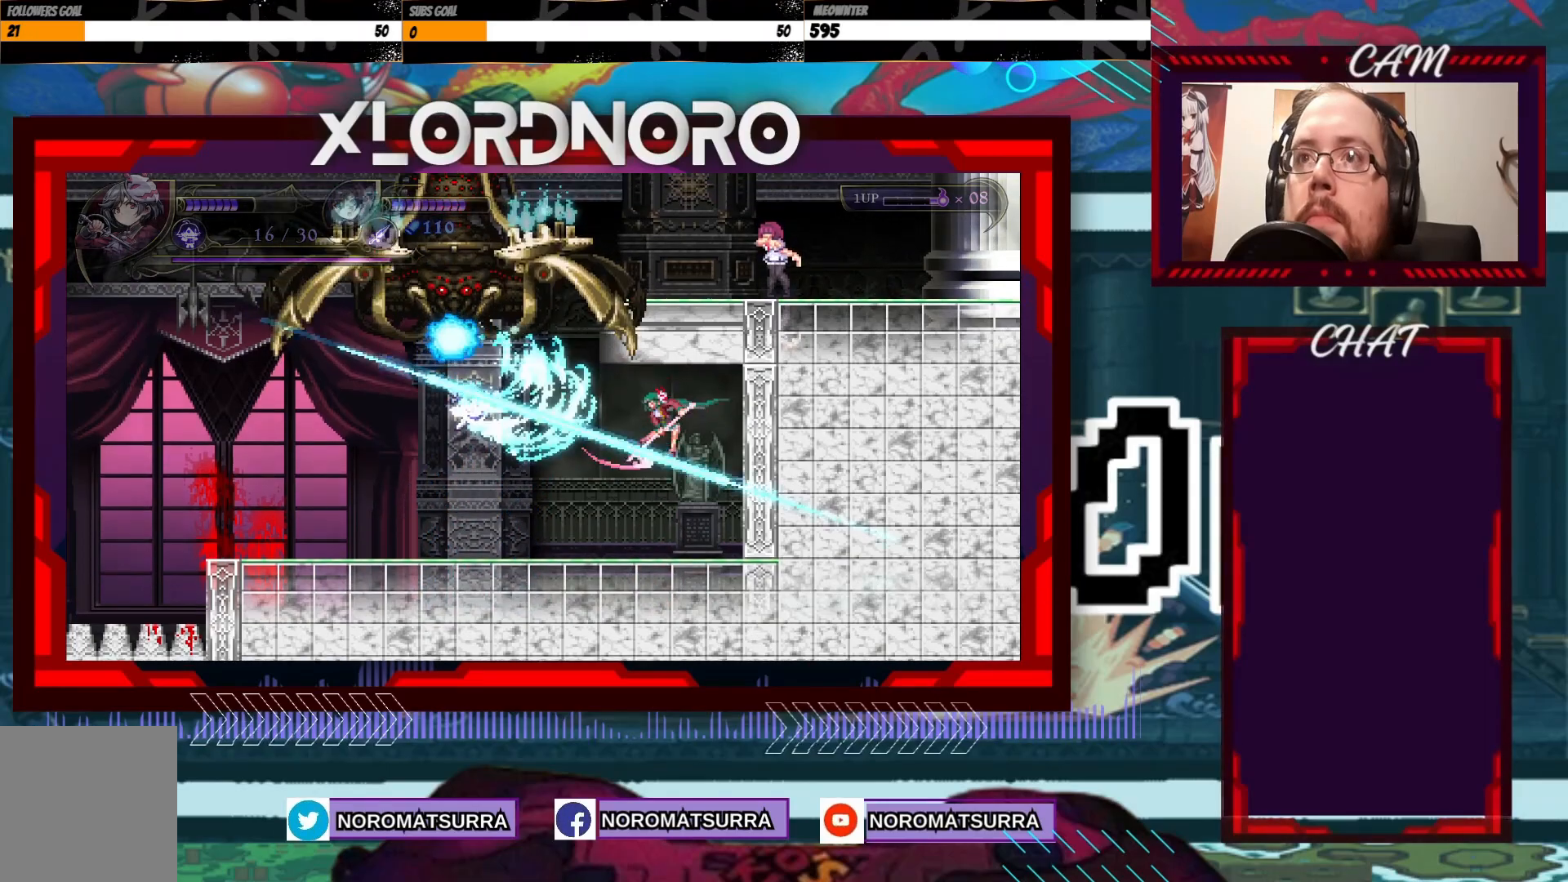
{"buttons": [], "left_stick": "center", "right_stick": "center", "events": [[17, "X", "up"], [67, "X", "down"], [167, "X", "up"]]}
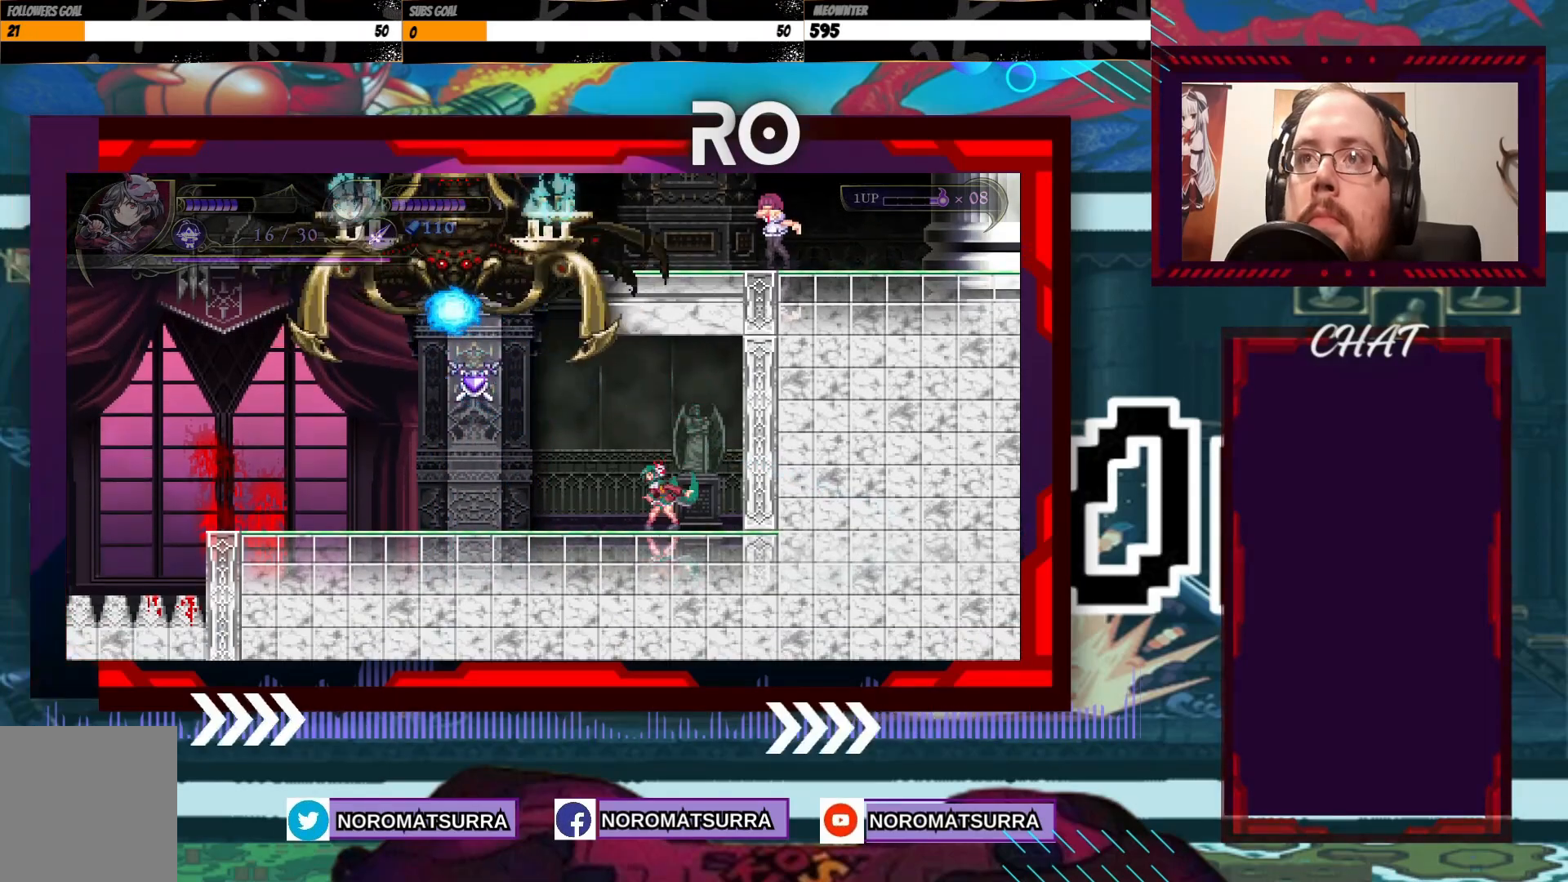
{"buttons": ["X"], "left_stick": "center", "right_stick": "center", "events": [[167, "left_stick", "left"], [317, "A", "down"], [317, "X", "down"], [367, "left_stick", "center"], [400, "A", "up"], [450, "X", "up"], [500, "X", "down"]]}
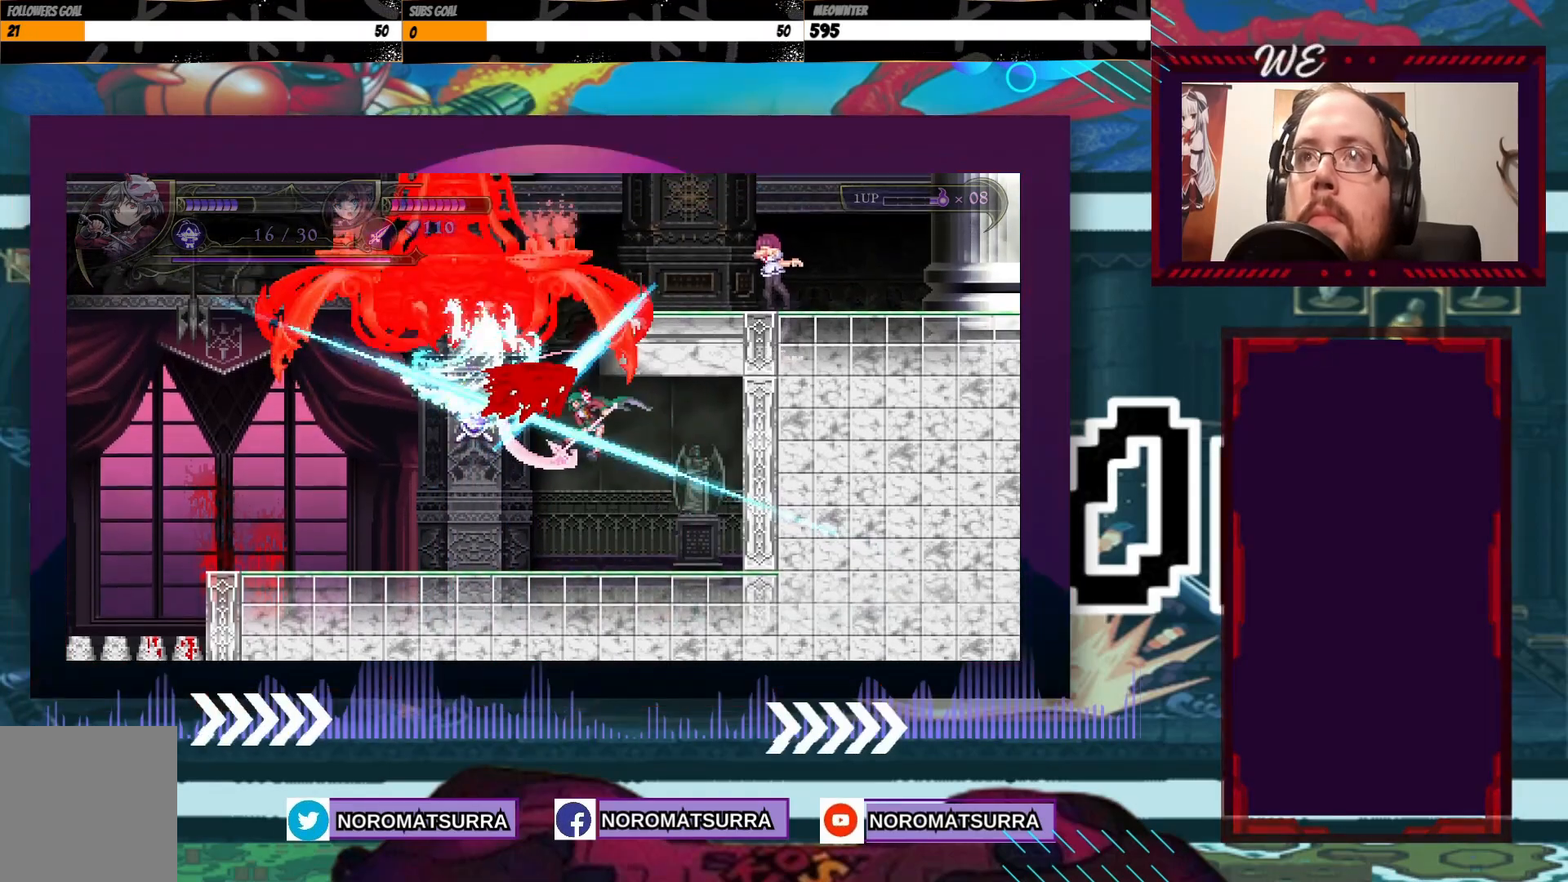
{"buttons": [], "left_stick": "left", "right_stick": "center", "events": [[100, "X", "up"], [317, "left_stick", "left"]]}
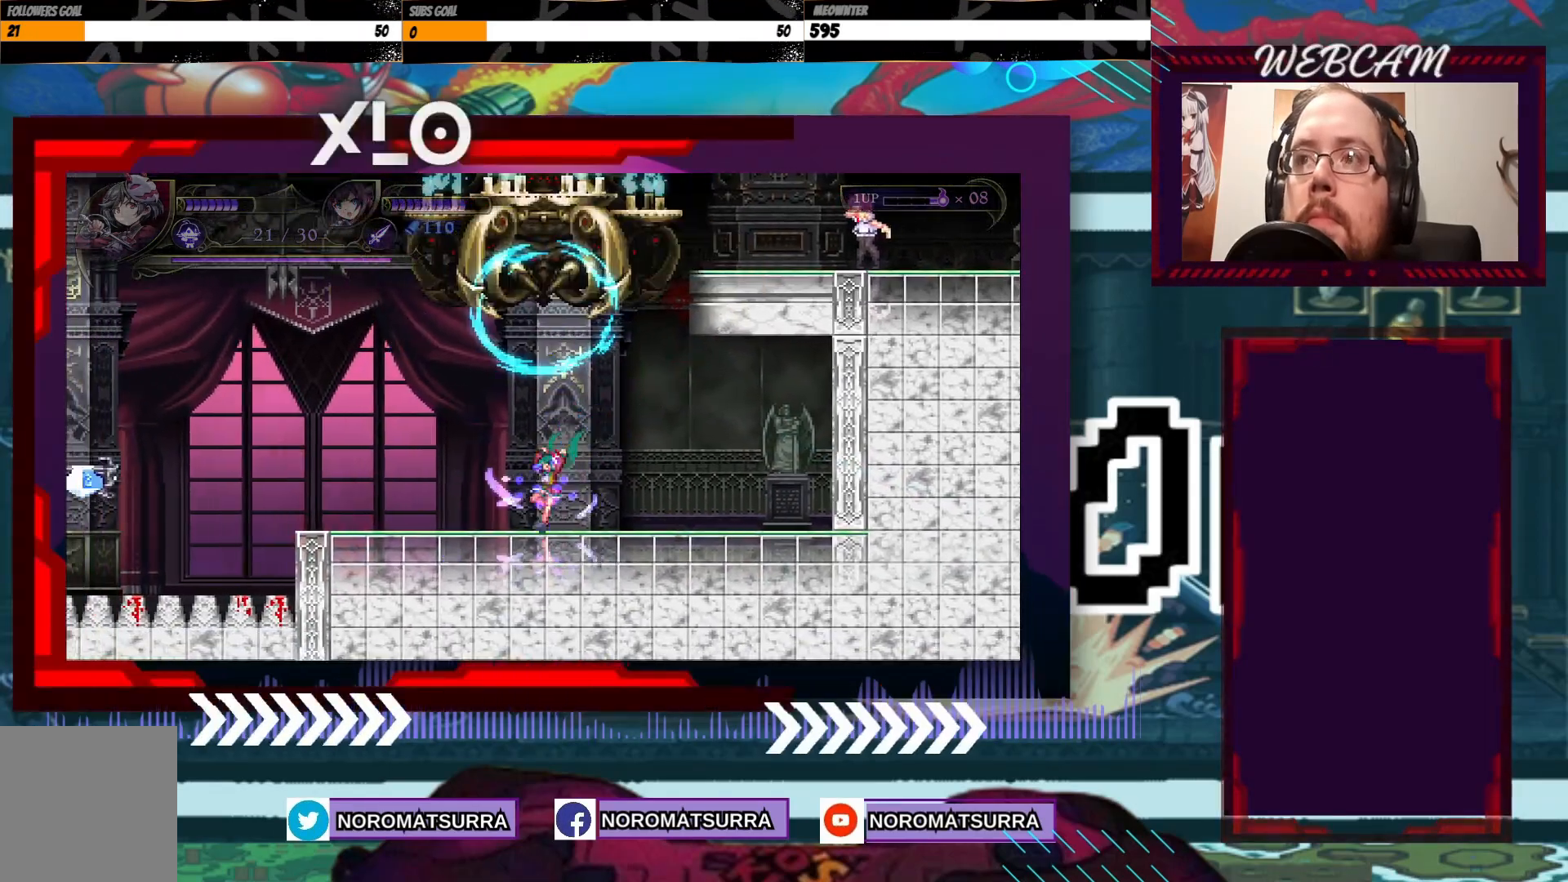
{"buttons": [], "left_stick": "left", "right_stick": "center", "events": []}
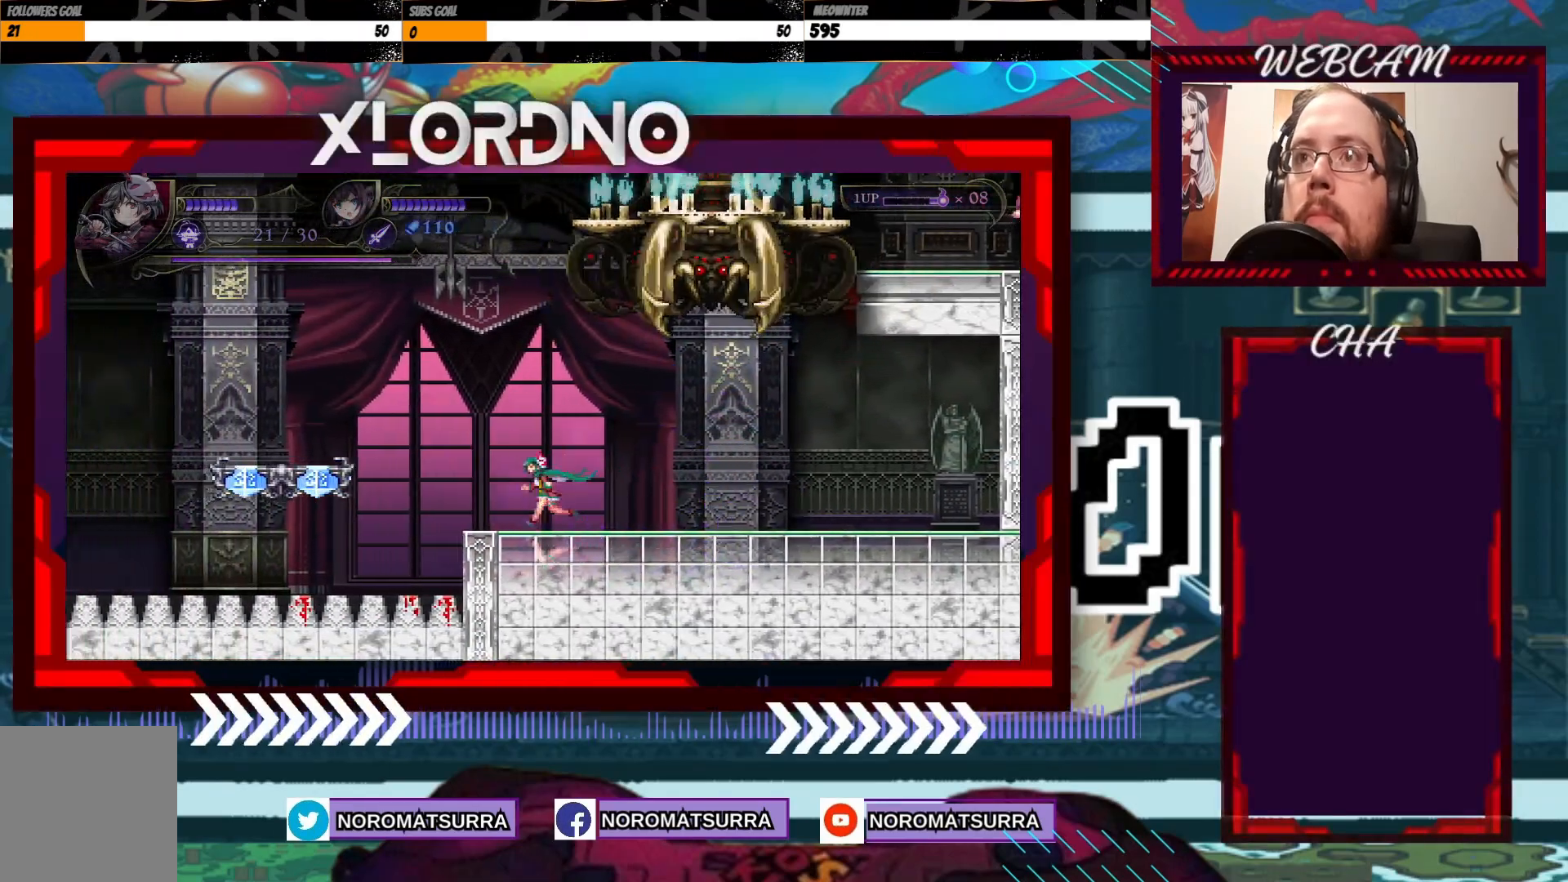
{"buttons": ["X"], "left_stick": "center", "right_stick": "center", "events": [[167, "left_stick", "center"], [217, "left_stick", "right"], [300, "left_stick", "center"], [367, "X", "down"], [417, "X", "up"], [500, "X", "down"]]}
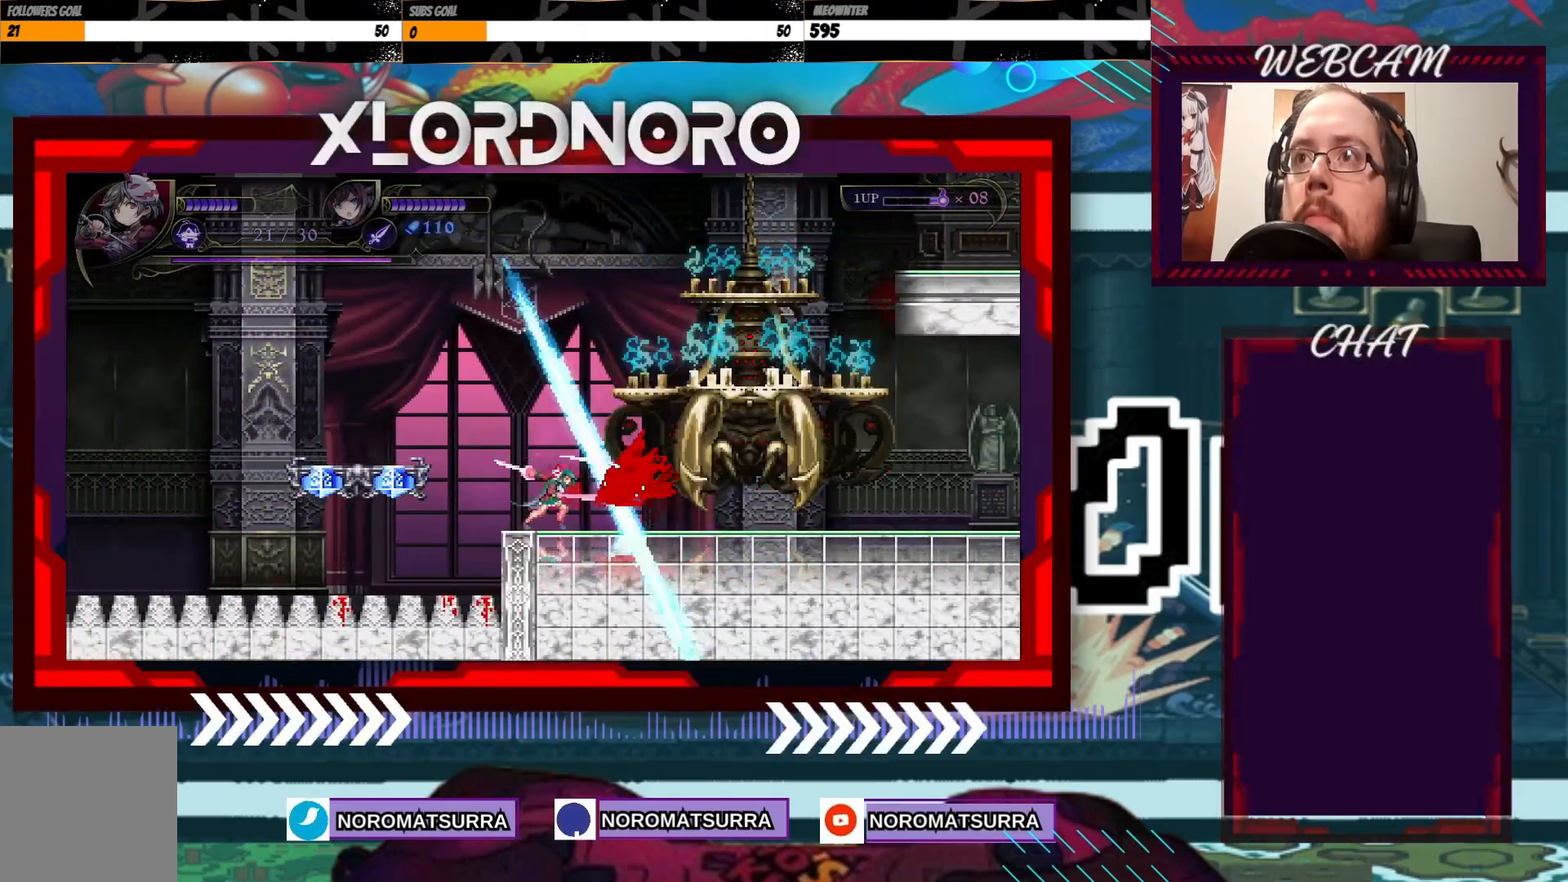
{"buttons": ["X"], "left_stick": "center", "right_stick": "center", "events": [[233, "X", "up"], [300, "X", "down"], [400, "X", "up"], [467, "X", "down"]]}
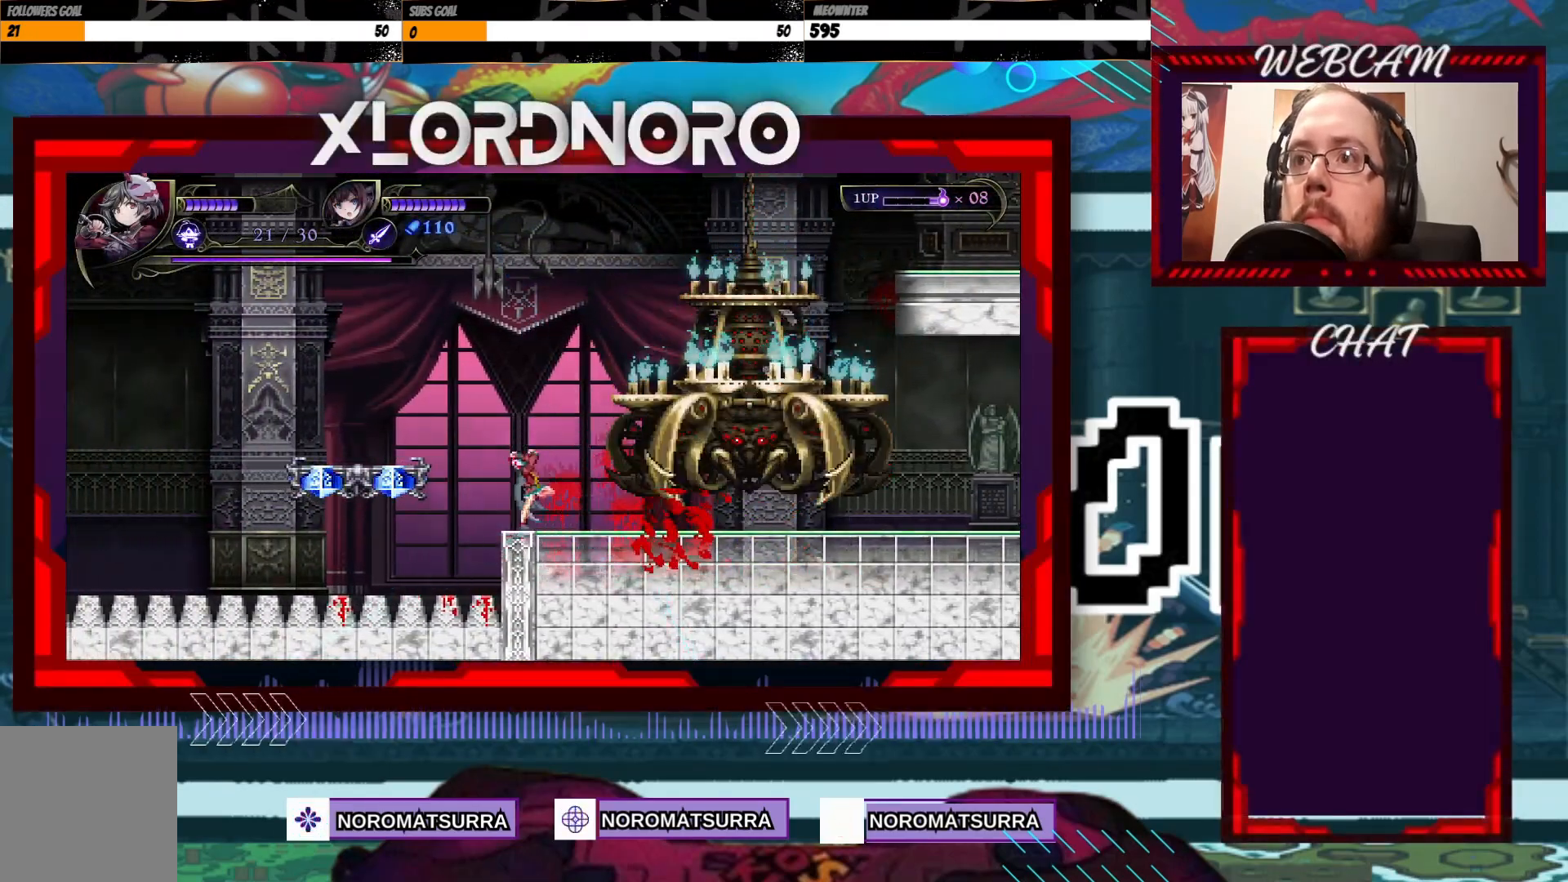
{"buttons": [], "left_stick": "center", "right_stick": "center", "events": [[50, "X", "up"], [100, "X", "down"], [200, "X", "up"], [267, "X", "down"], [350, "X", "up"], [417, "X", "down"], [467, "X", "up"]]}
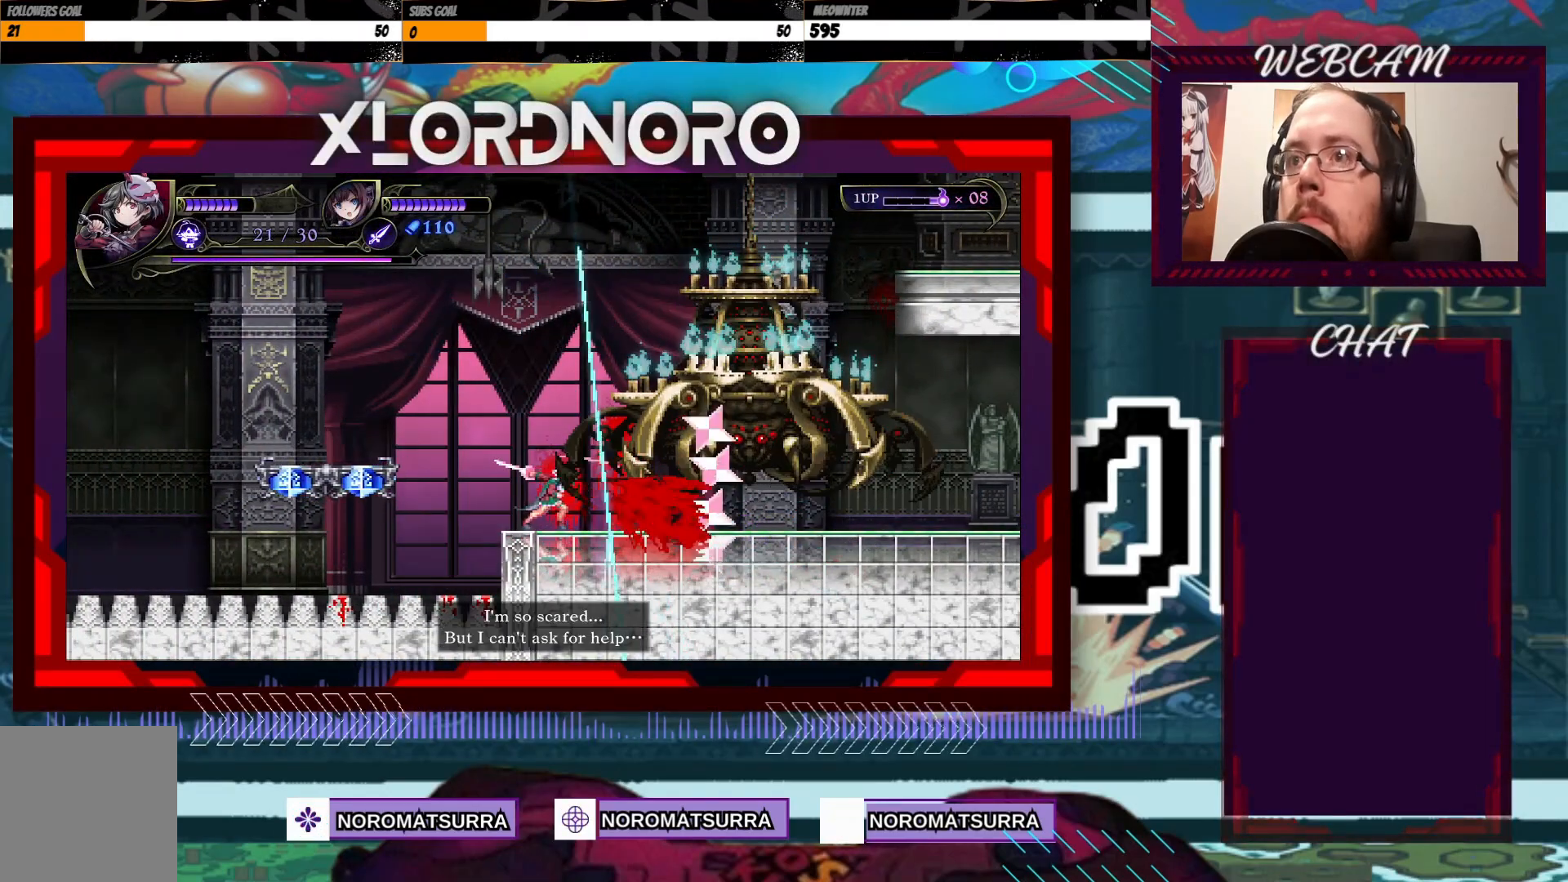
{"buttons": [], "left_stick": "center", "right_stick": "center", "events": [[67, "X", "down"], [150, "X", "up"], [217, "X", "down"], [267, "X", "up"], [367, "X", "down"], [450, "X", "up"]]}
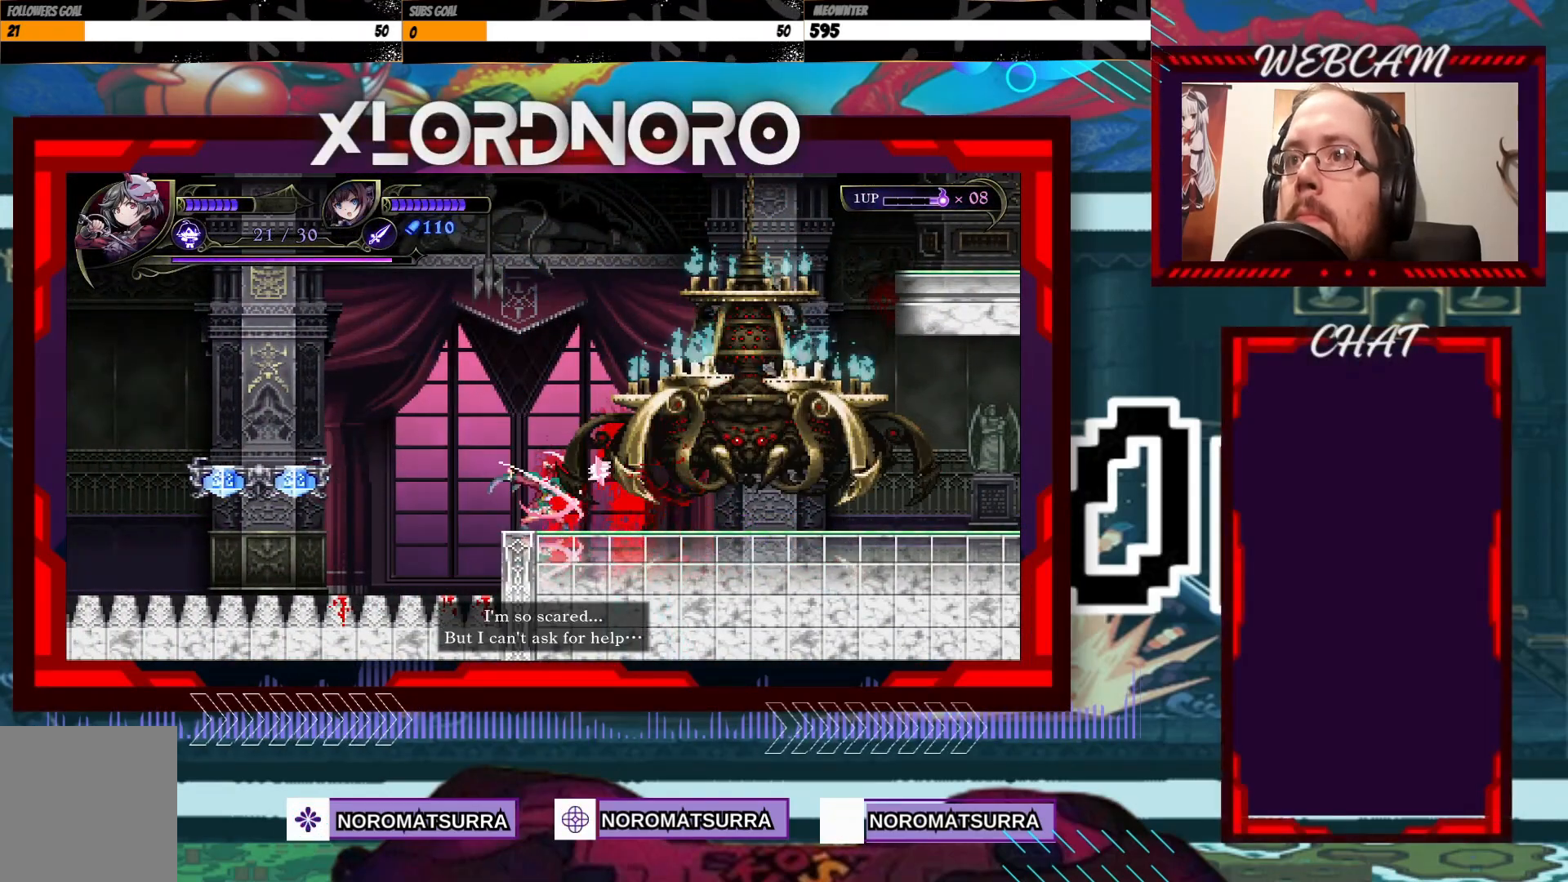
{"buttons": ["X"], "left_stick": "center", "right_stick": "center", "events": [[17, "X", "down"], [100, "X", "up"], [167, "X", "down"], [267, "X", "up"], [317, "X", "down"], [400, "X", "up"], [467, "X", "down"]]}
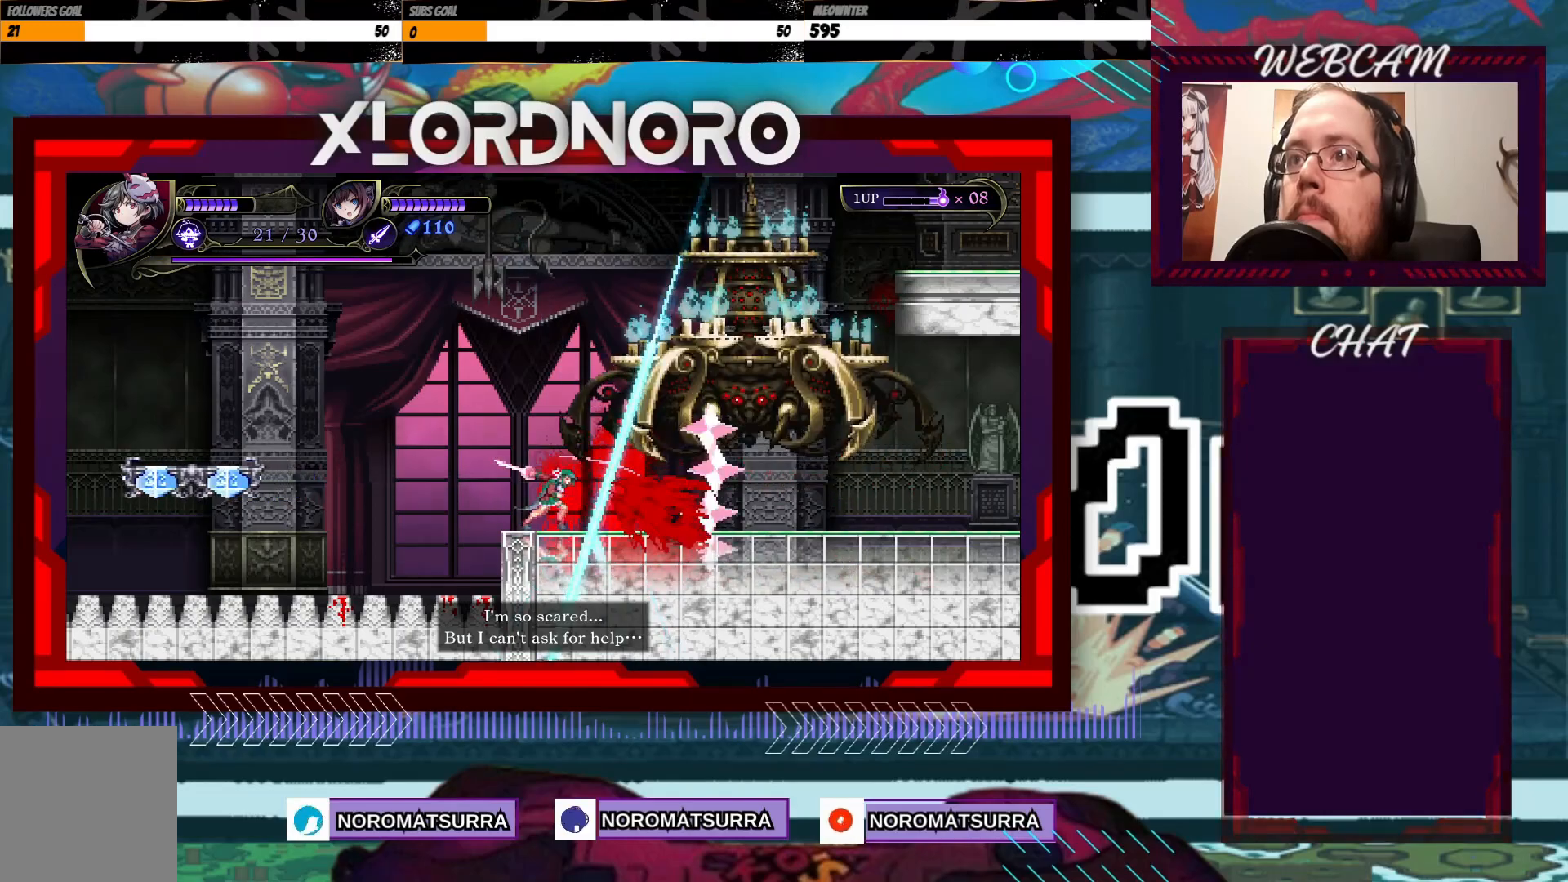
{"buttons": [], "left_stick": "center", "right_stick": "center", "events": [[50, "X", "up"], [117, "X", "down"], [217, "X", "up"]]}
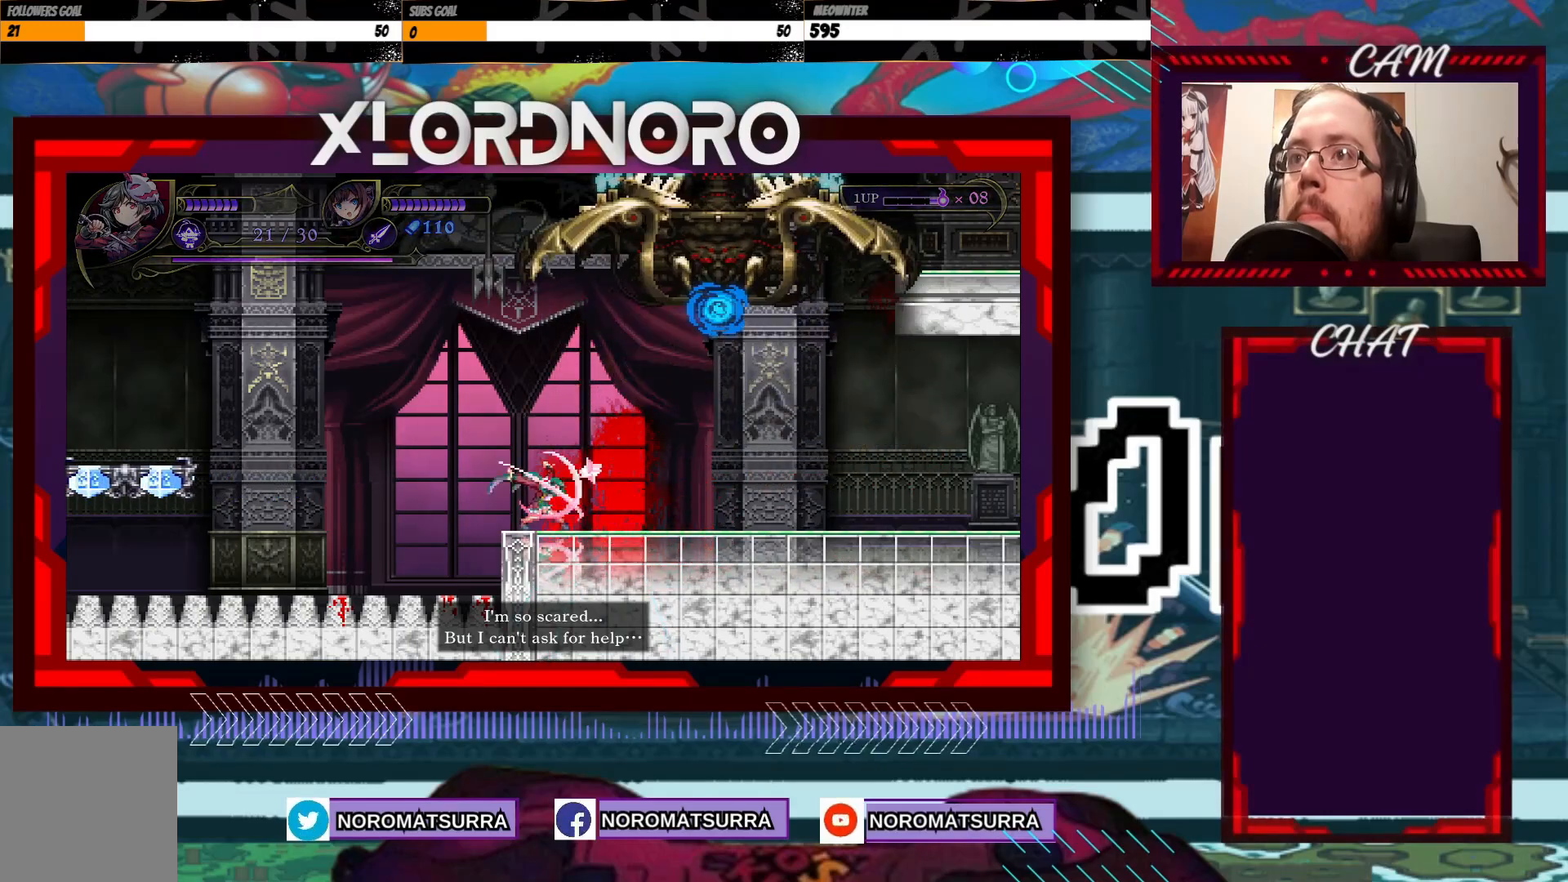
{"buttons": [], "left_stick": "right", "right_stick": "center", "events": [[167, "left_stick", "right"]]}
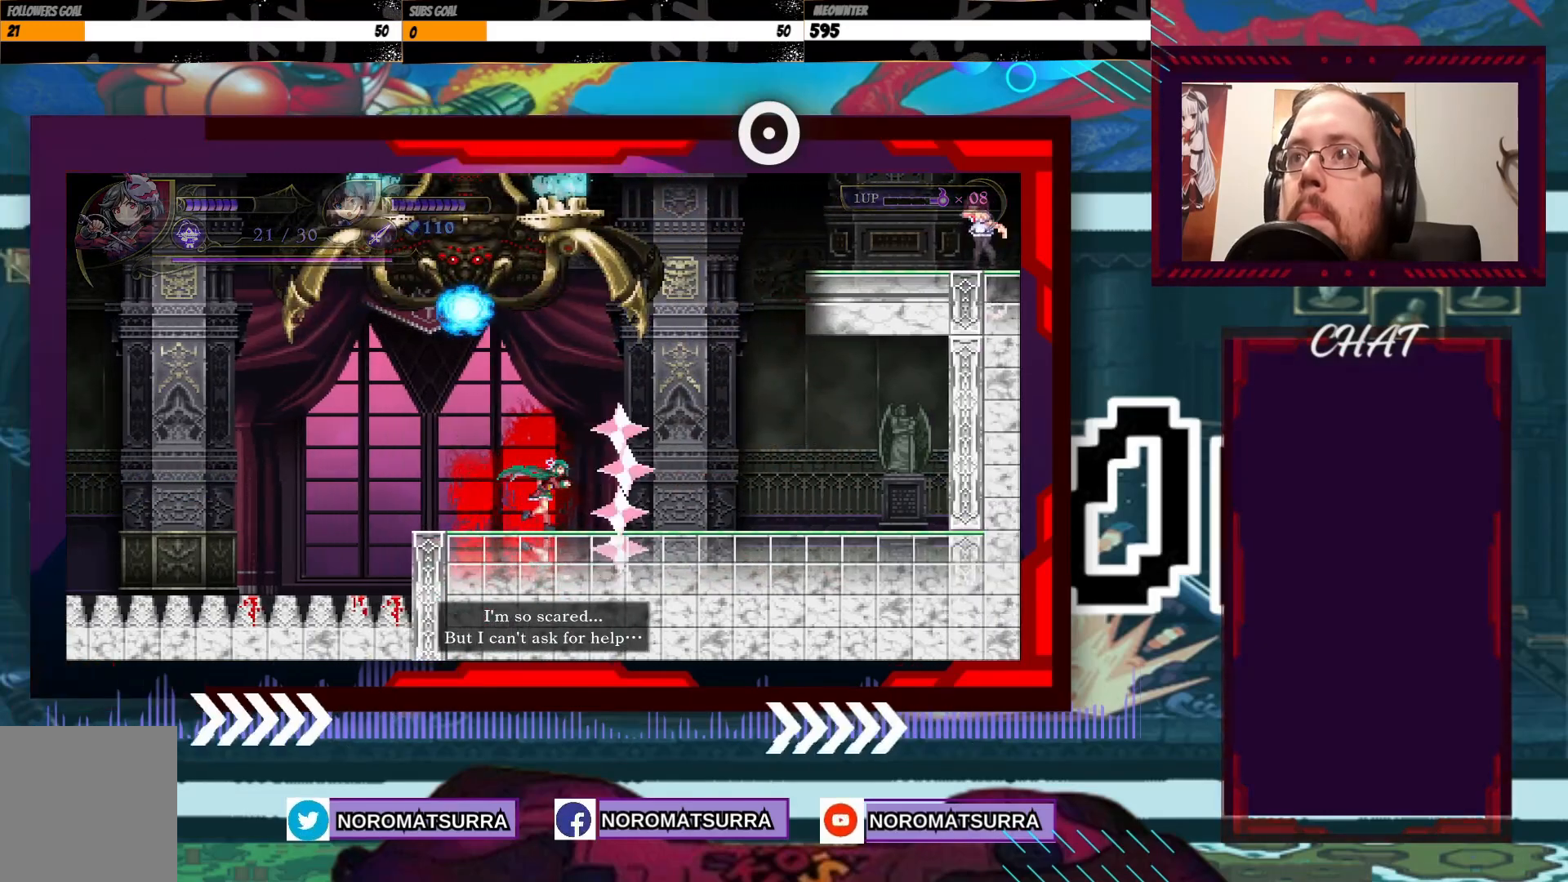
{"buttons": [], "left_stick": "left", "right_stick": "center", "events": [[267, "left_stick", "center"], [350, "left_stick", "left"]]}
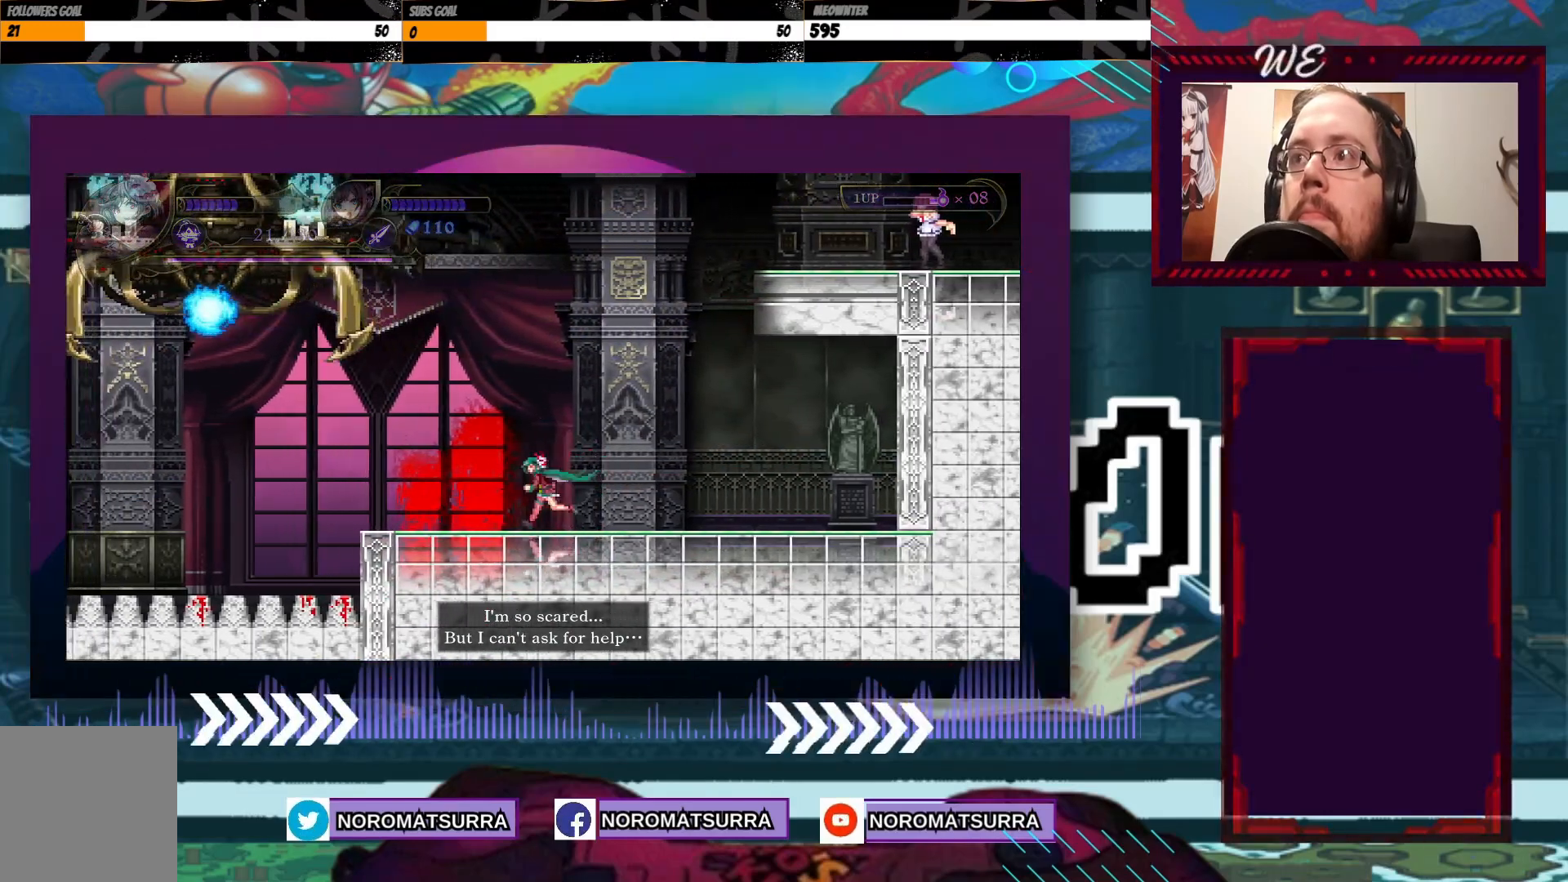
{"buttons": [], "left_stick": "center", "right_stick": "center", "events": [[50, "left_stick", "right"], [467, "left_stick", "center"]]}
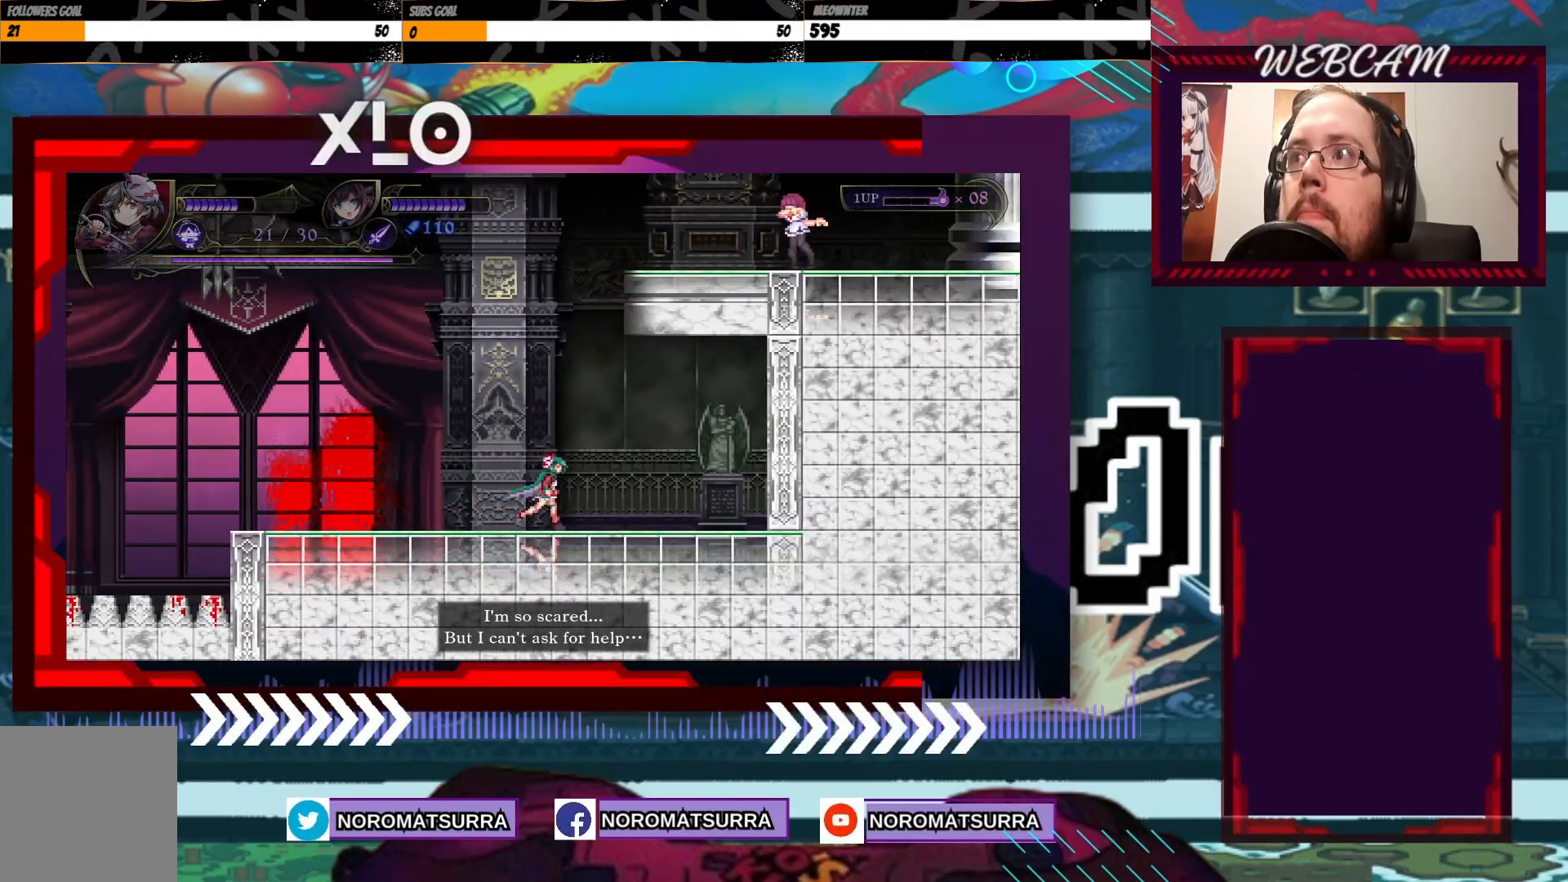
{"buttons": [], "left_stick": "center", "right_stick": "center", "events": []}
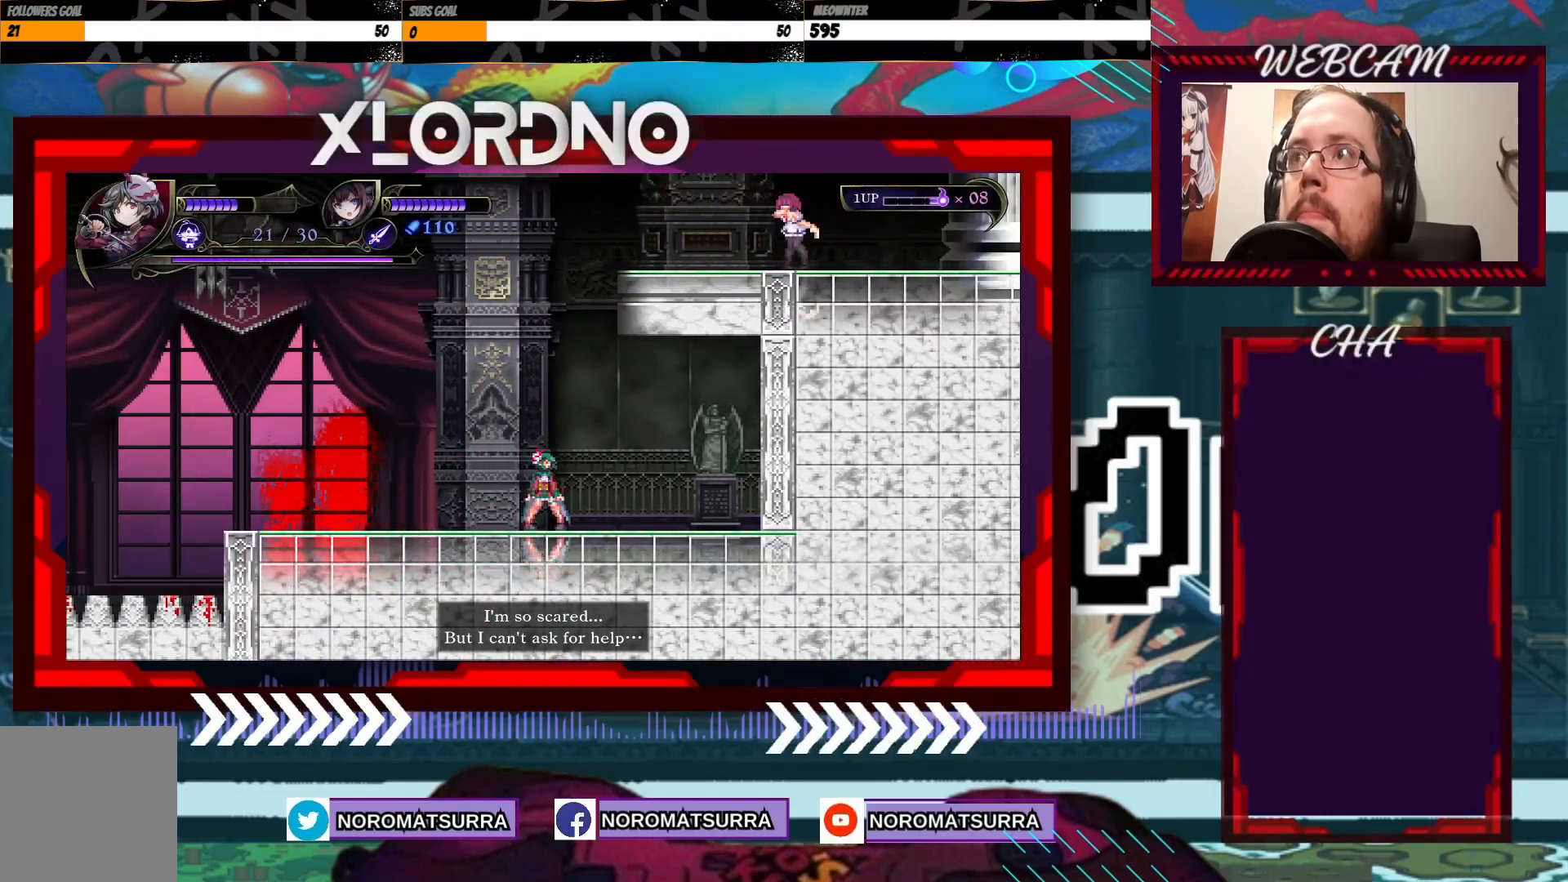
{"buttons": ["A"], "left_stick": "center", "right_stick": "center", "events": [[417, "A", "down"]]}